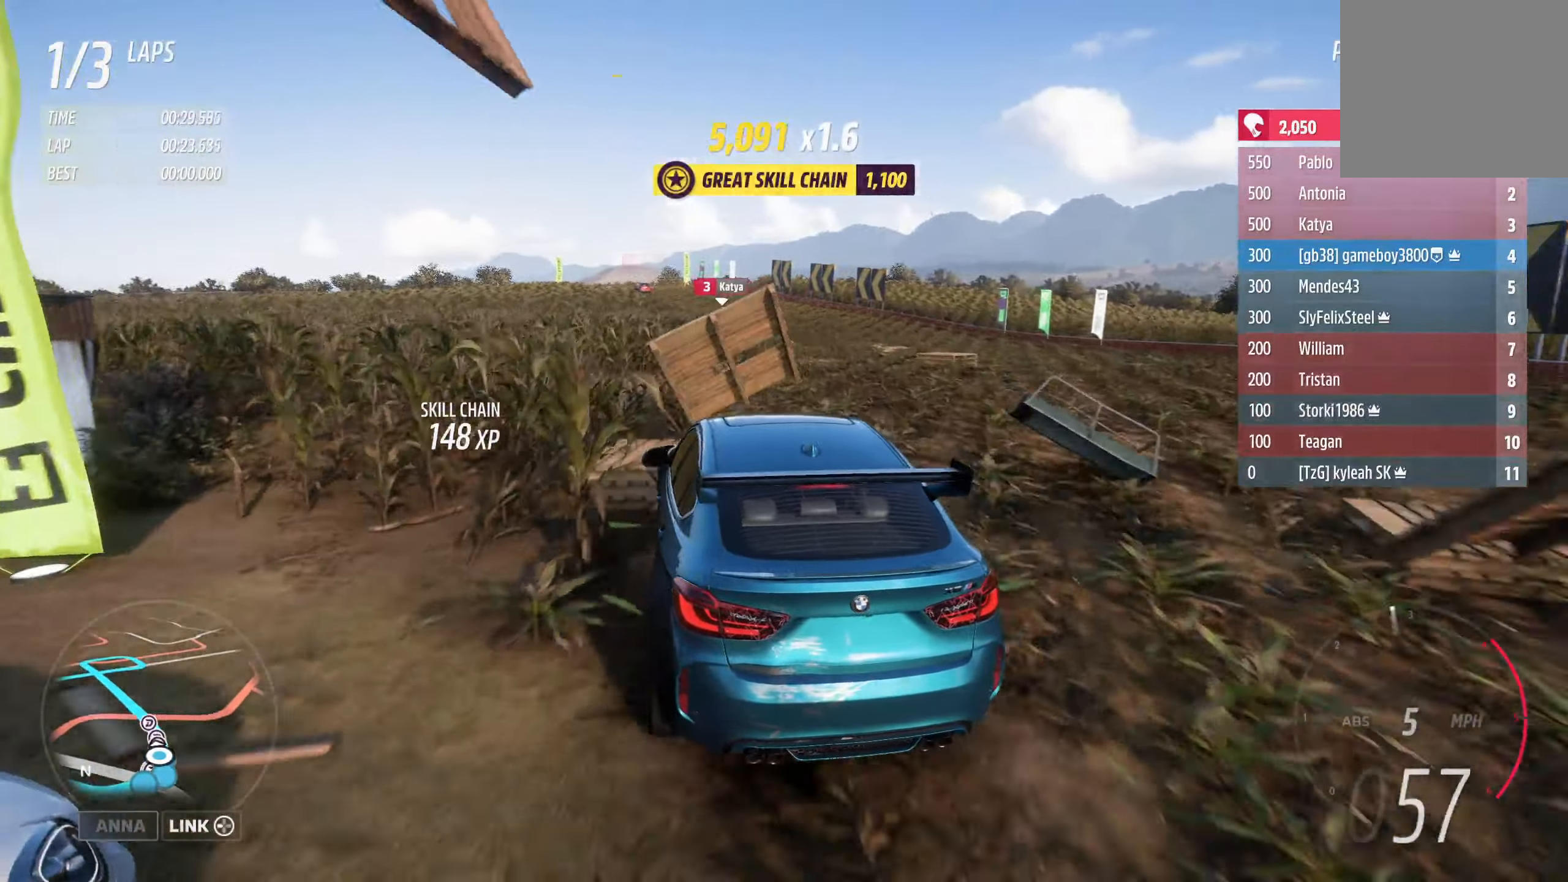
Gameplay with a controller (Xbox layout); each line is a JSON object with the inputs held at the frame after it. "events" lists button and stick changes between this image and that frame as [ms after this image, input, new state], when the widget could be followed in between.
{"buttons": ["R2"], "left_stick": "center", "right_stick": "center", "events": [[334, "left_stick", "center"]]}
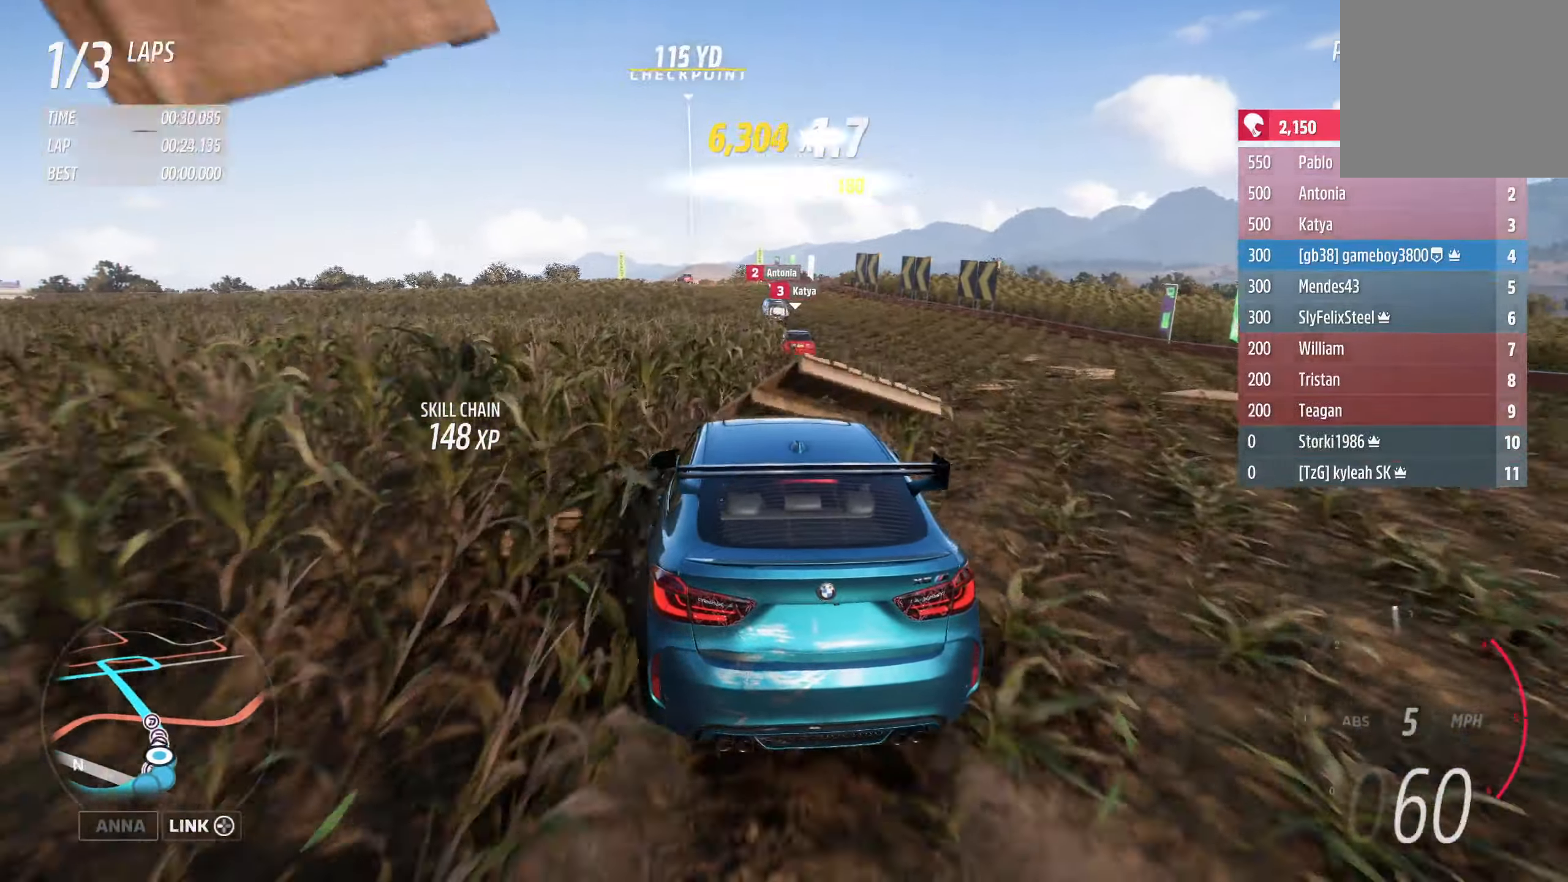
{"buttons": ["R2"], "left_stick": "center", "right_stick": "center", "events": [[167, "left_stick", "left"], [284, "left_stick", "center"]]}
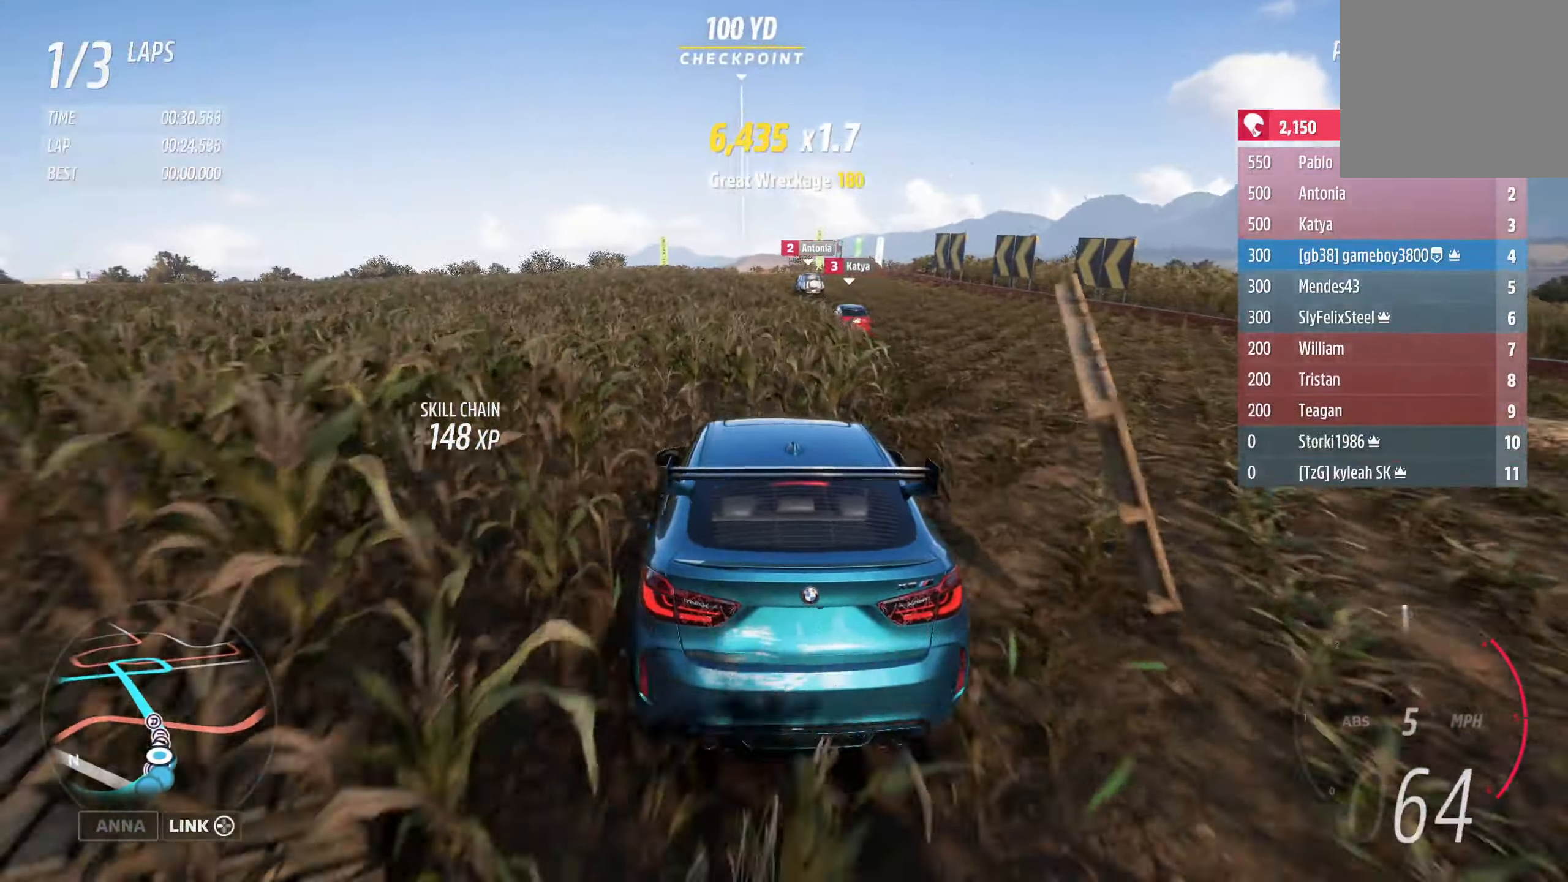
{"buttons": ["R2"], "left_stick": "left", "right_stick": "center", "events": [[384, "left_stick", "left"]]}
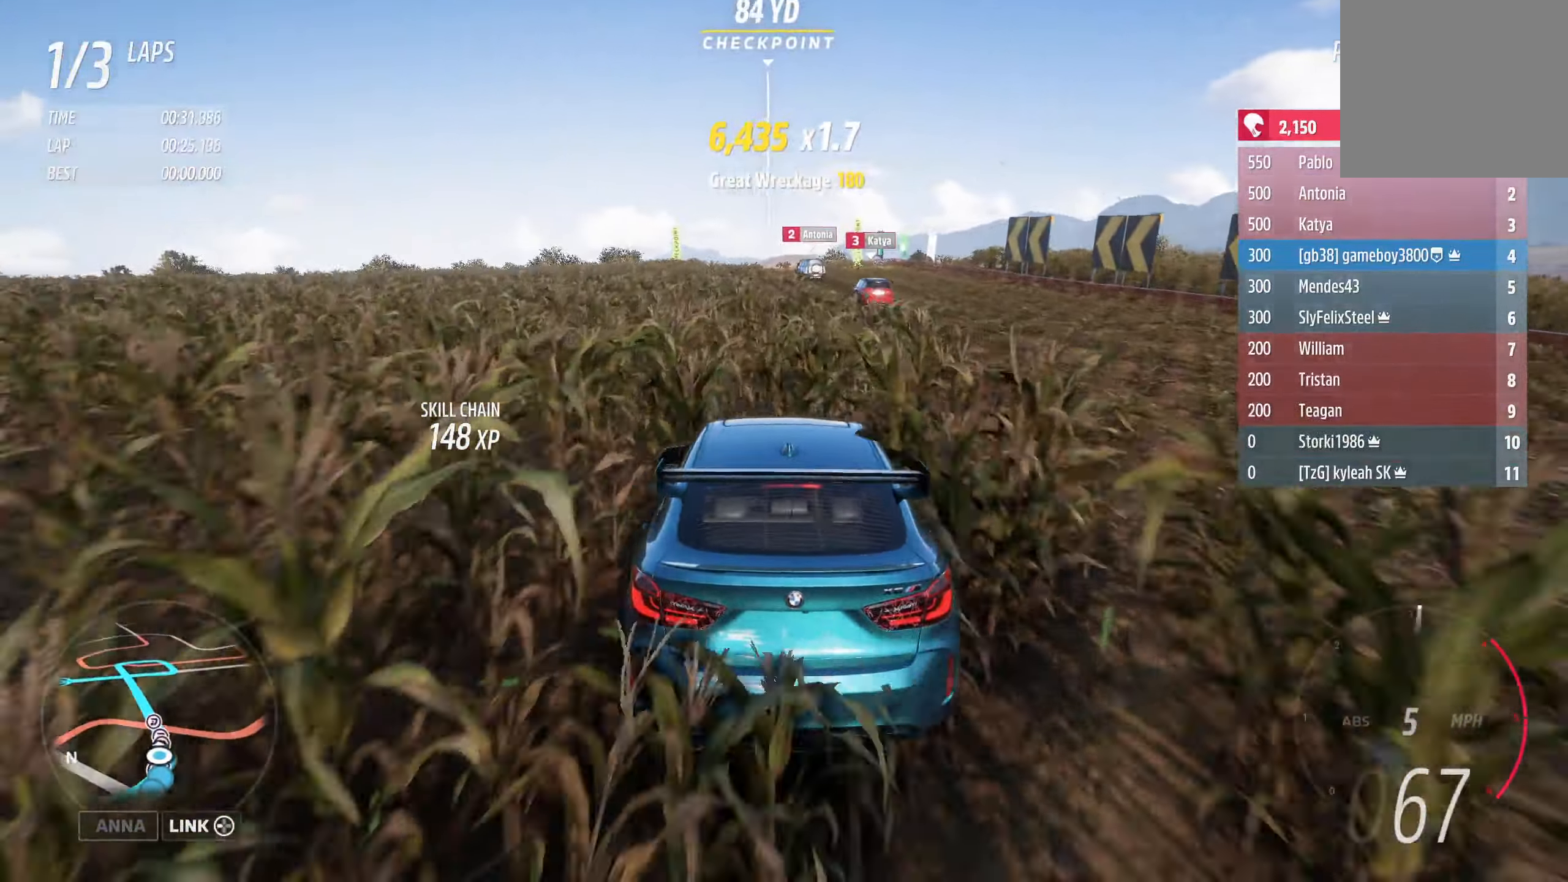
{"buttons": ["R2"], "left_stick": "left", "right_stick": "center", "events": [[50, "left_stick", "center"], [267, "left_stick", "left"]]}
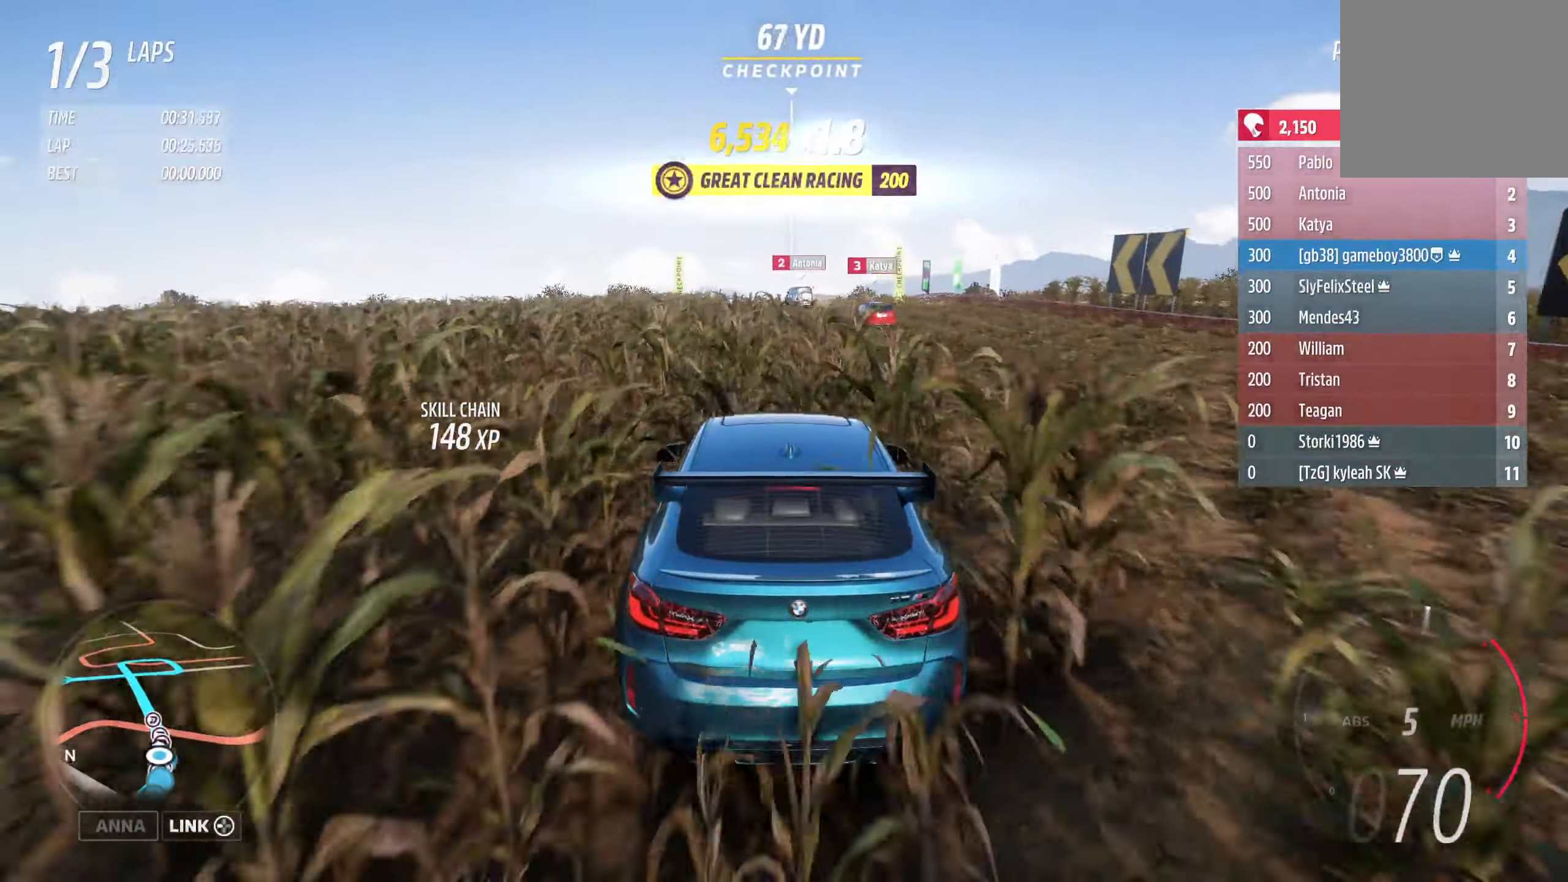
{"buttons": ["R2"], "left_stick": "center", "right_stick": "center", "events": [[100, "left_stick", "center"], [284, "left_stick", "left"], [450, "left_stick", "center"]]}
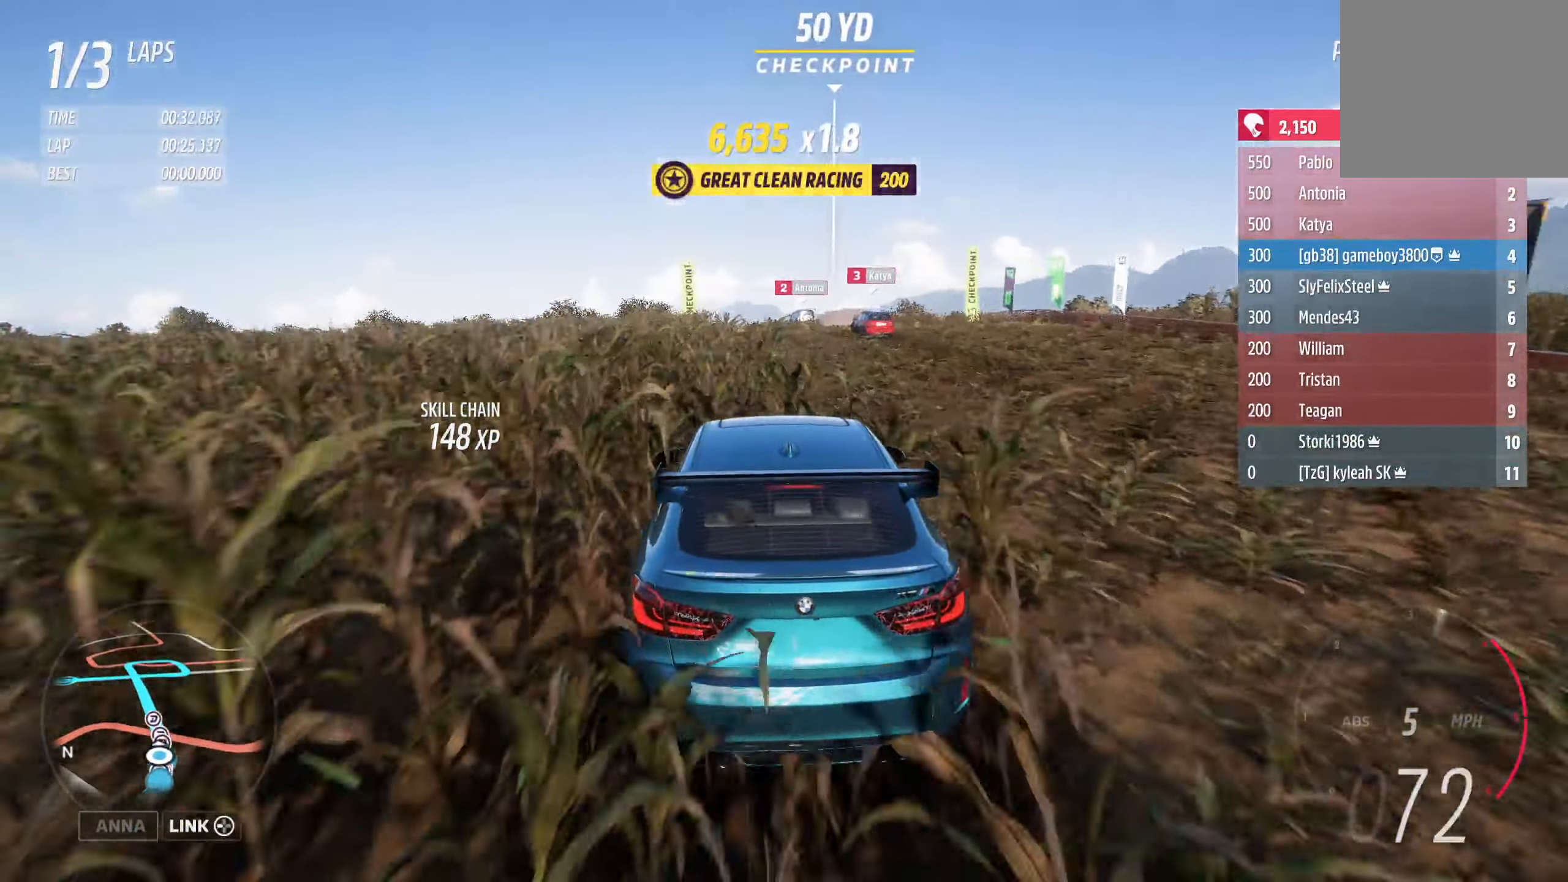
{"buttons": ["R2"], "left_stick": "left", "right_stick": "center", "events": [[67, "left_stick", "left"], [200, "left_stick", "center"], [434, "left_stick", "left"]]}
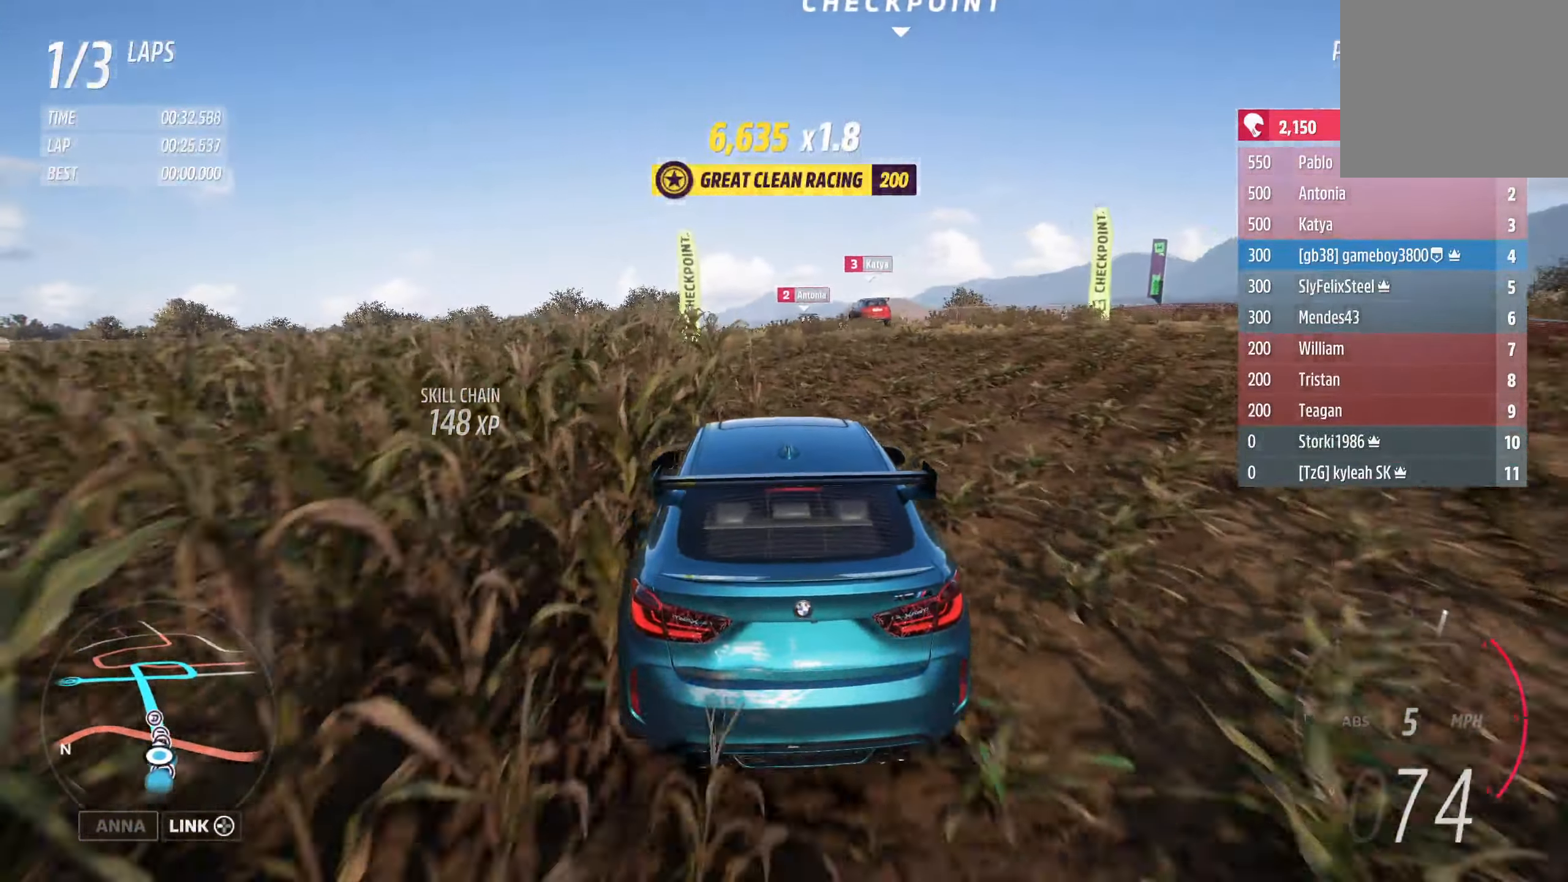
{"buttons": ["R2"], "left_stick": "left", "right_stick": "center", "events": [[234, "left_stick", "center"], [334, "A", "down"], [400, "A", "up"], [467, "left_stick", "left"]]}
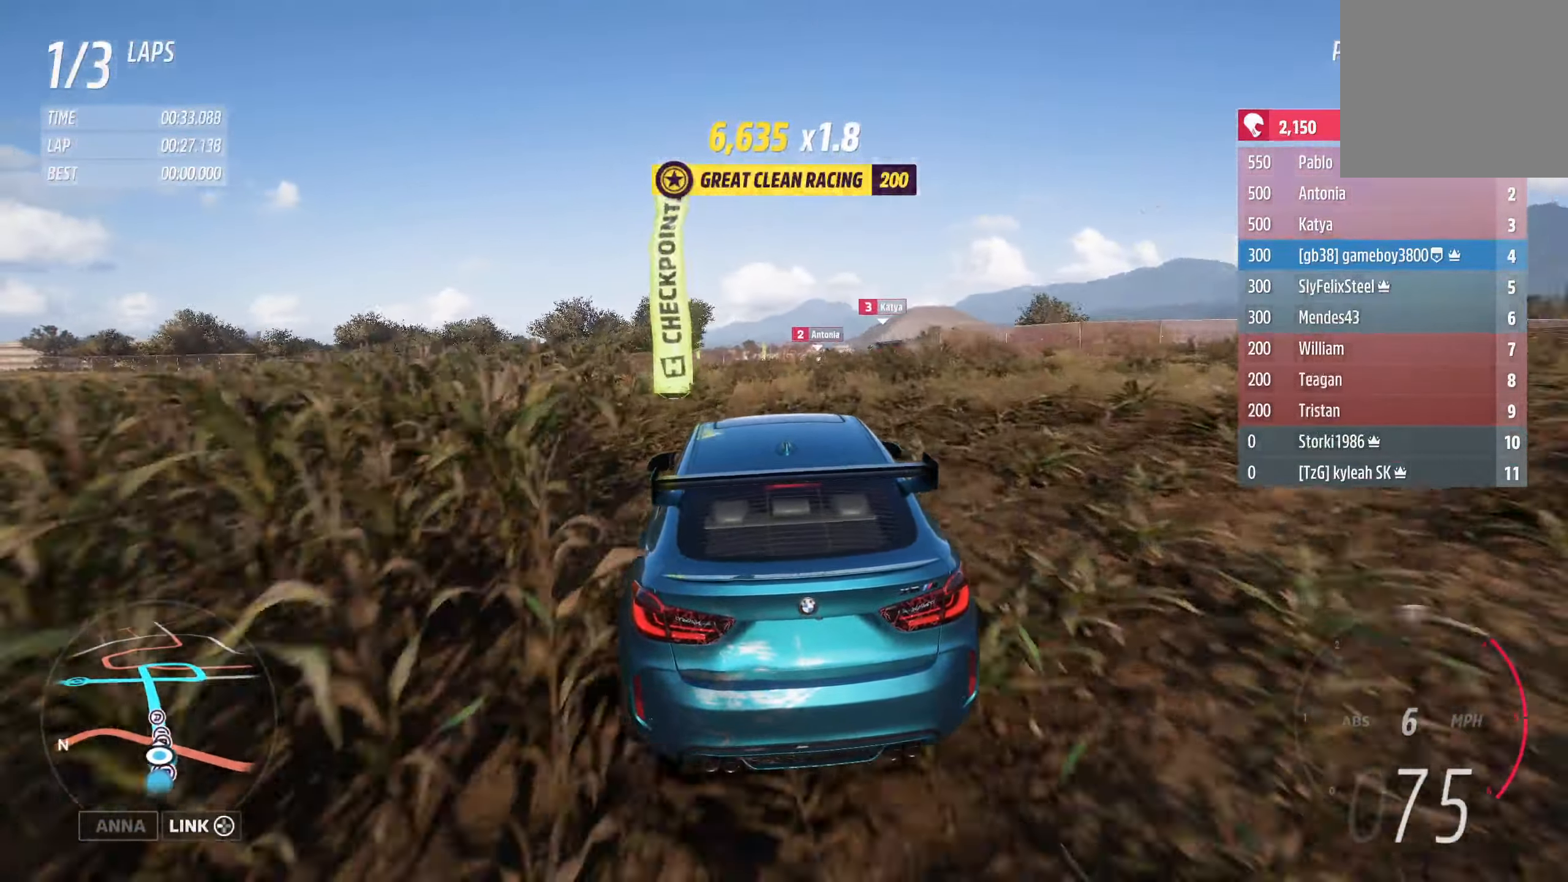
{"buttons": ["R2"], "left_stick": "center", "right_stick": "center", "events": [[150, "left_stick", "center"]]}
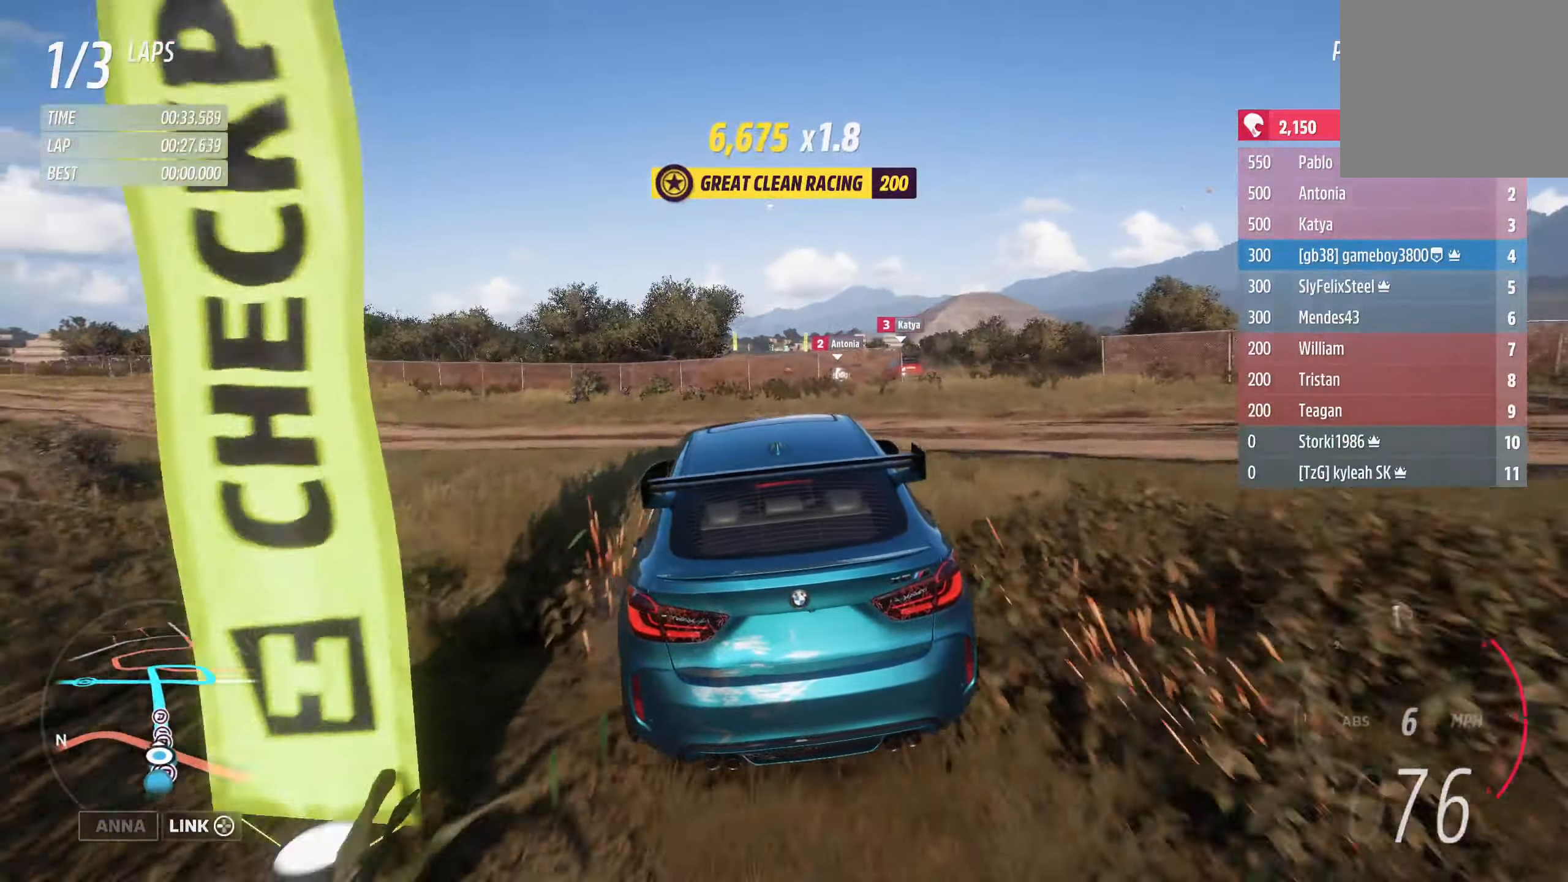
{"buttons": ["R2"], "left_stick": "center", "right_stick": "center", "events": []}
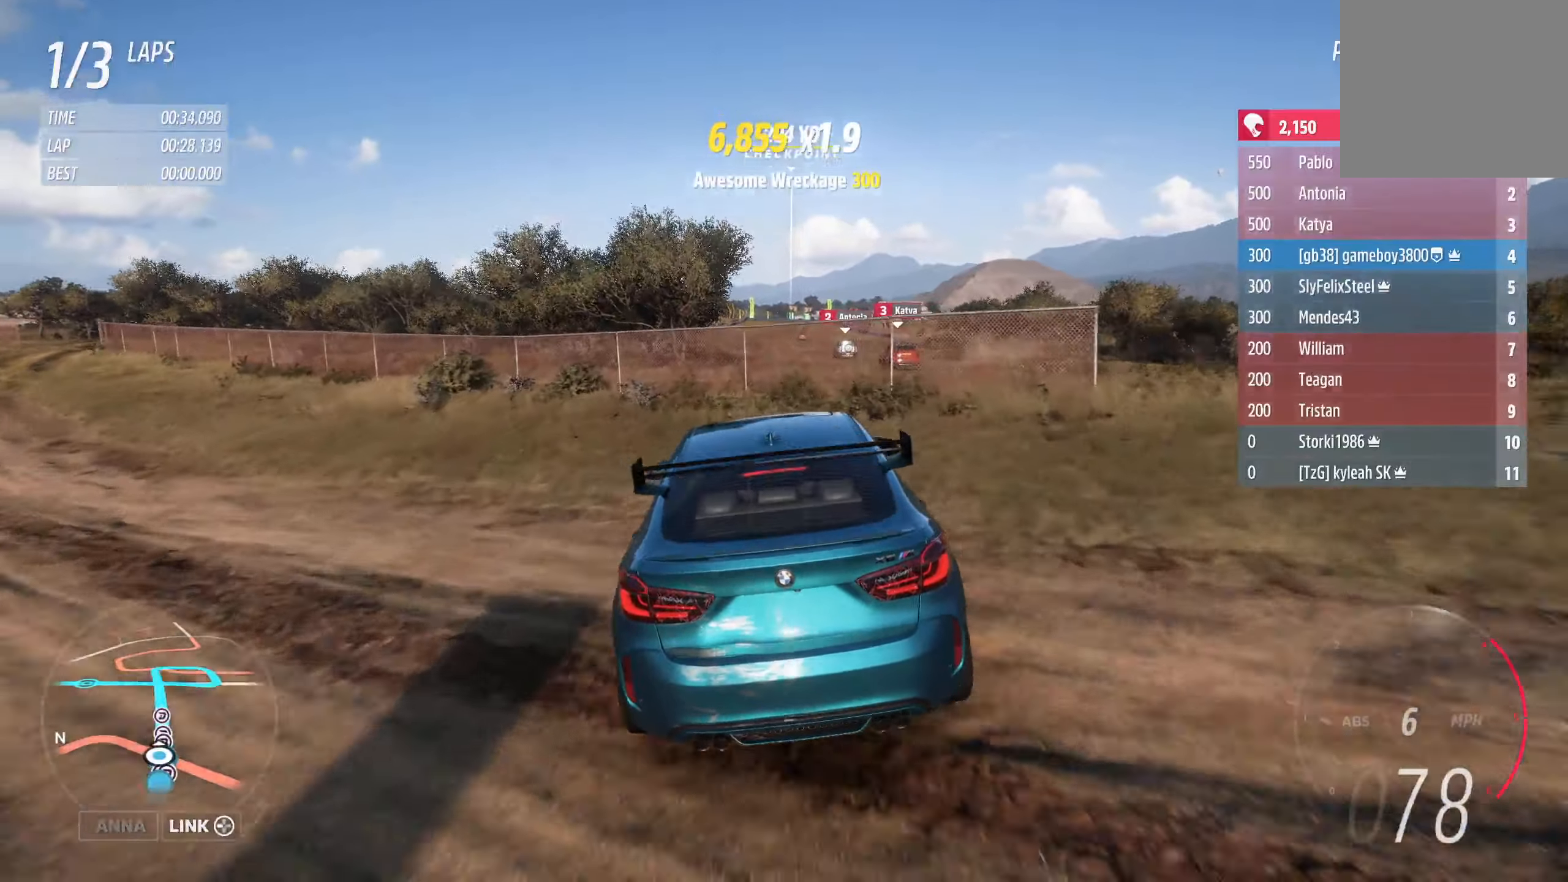
{"buttons": ["R2"], "left_stick": "center", "right_stick": "center", "events": []}
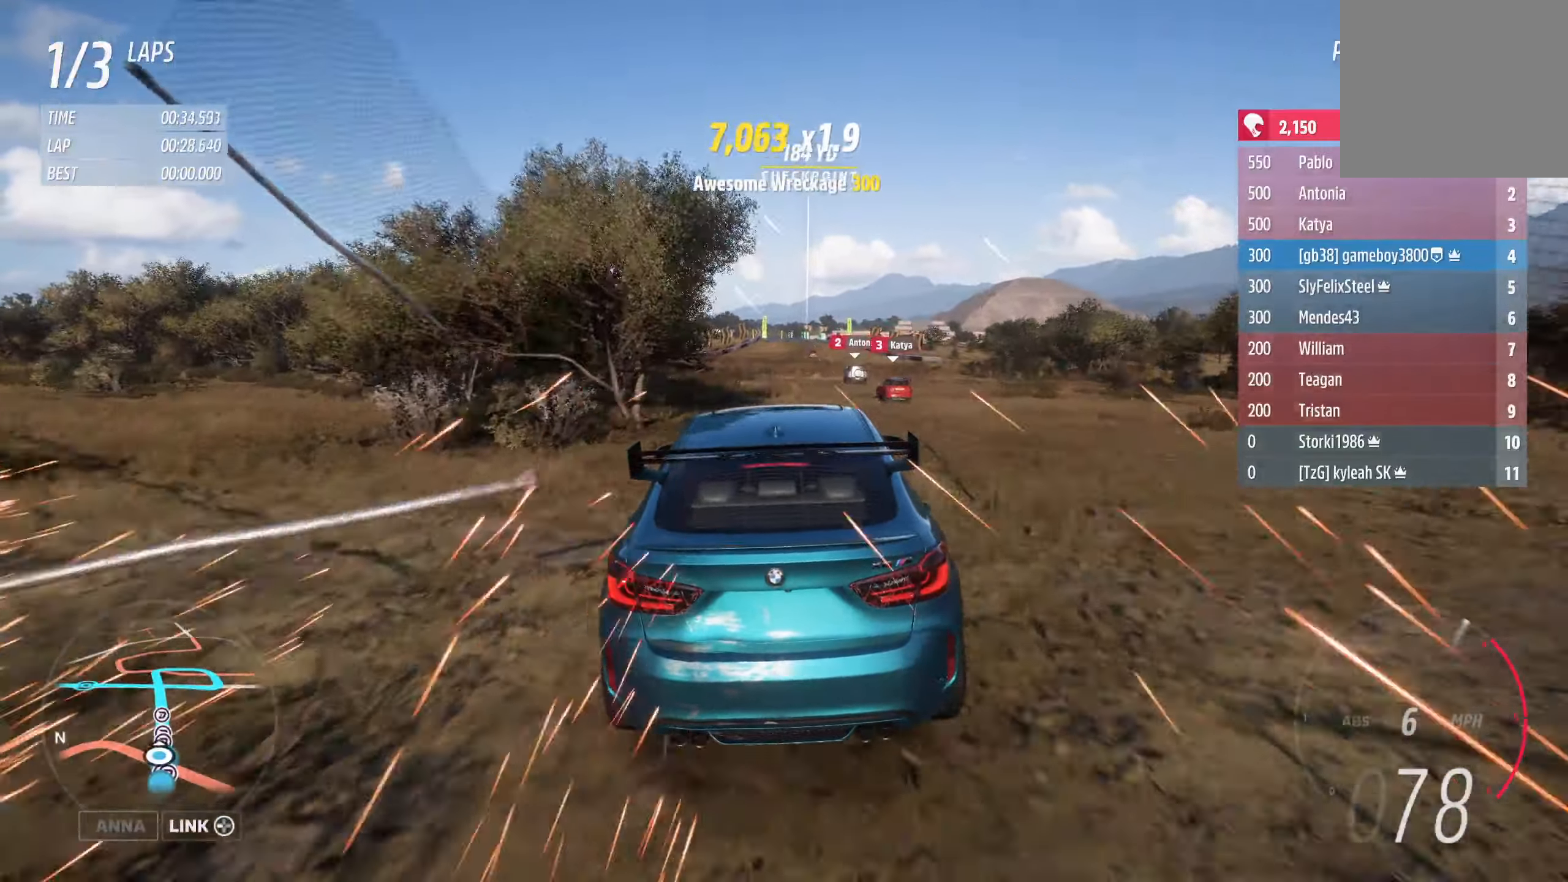
{"buttons": ["R2"], "left_stick": "center", "right_stick": "center", "events": [[166, "left_stick", "left"], [383, "left_stick", "center"]]}
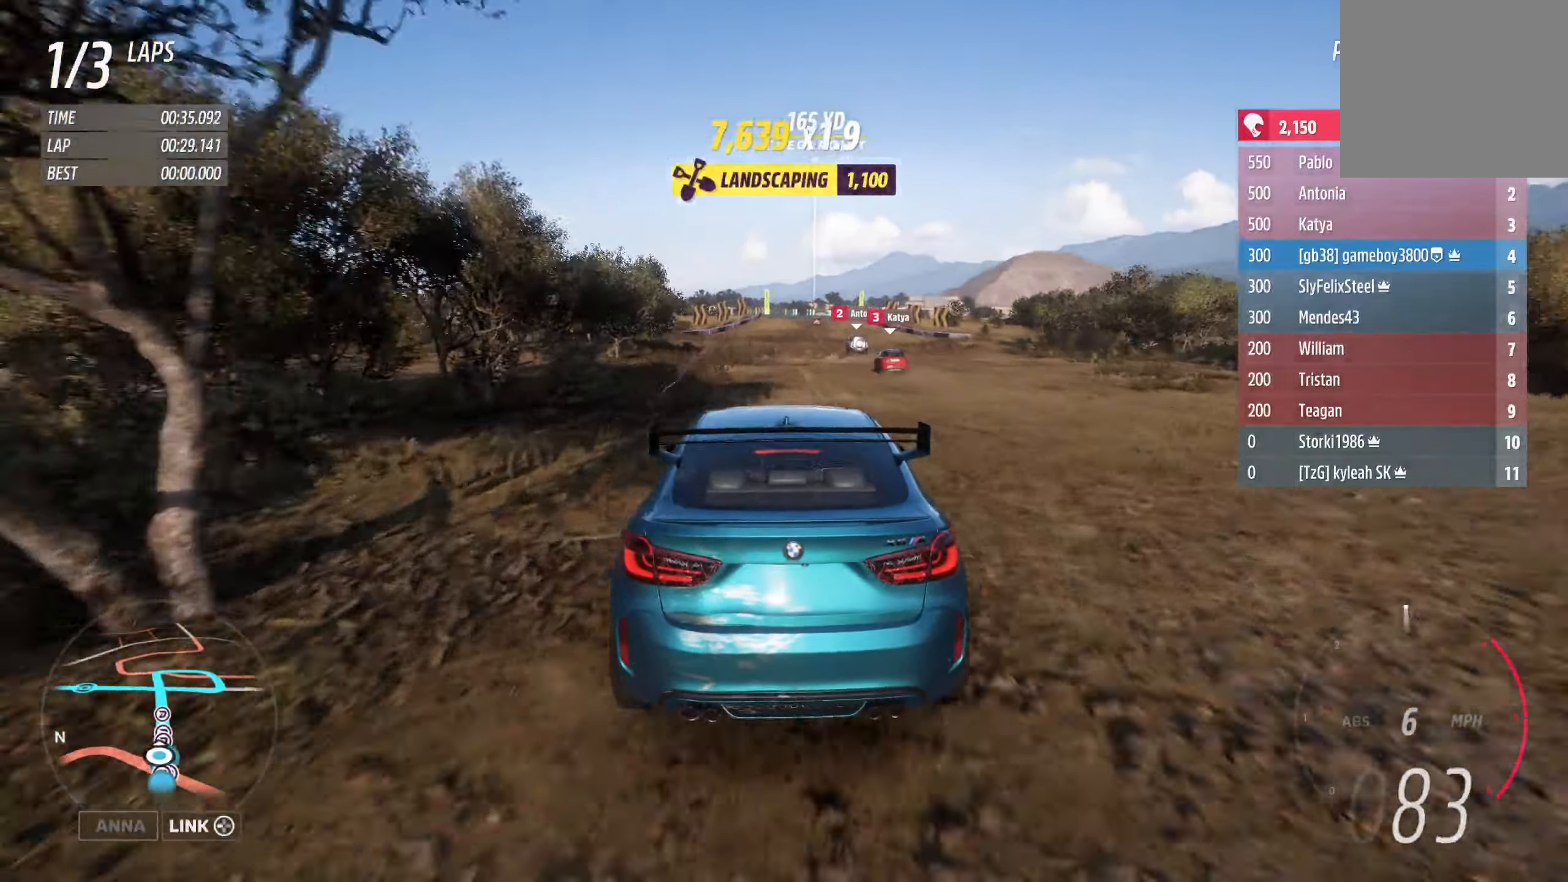
{"buttons": ["R2"], "left_stick": "left", "right_stick": "center", "events": [[50, "left_stick", "right"], [216, "left_stick", "center"], [500, "left_stick", "left"]]}
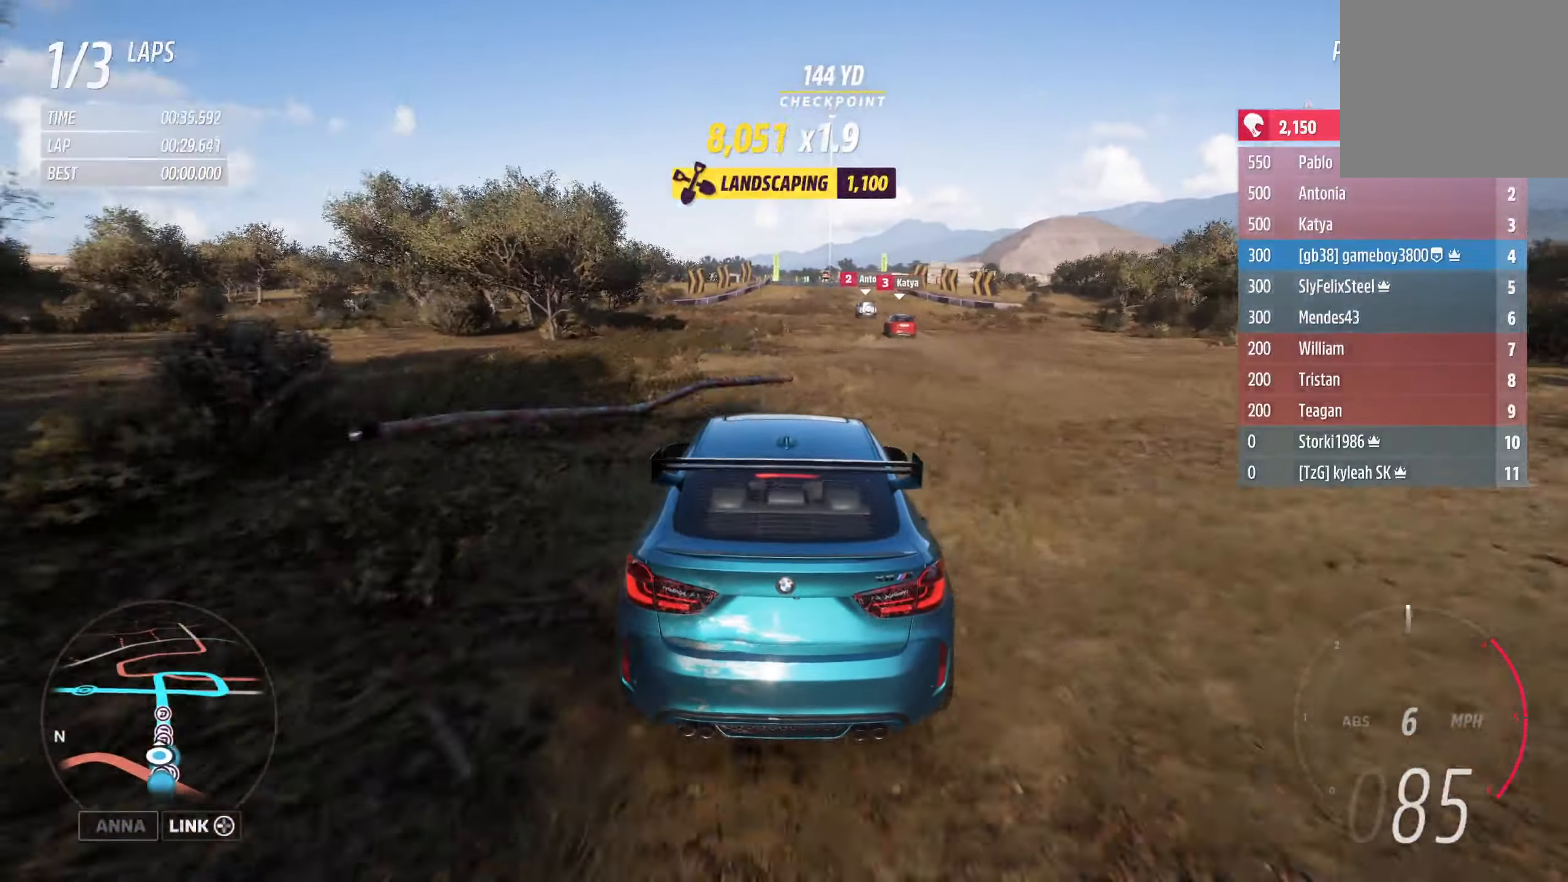
{"buttons": ["R2"], "left_stick": "center", "right_stick": "center", "events": [[133, "left_stick", "center"]]}
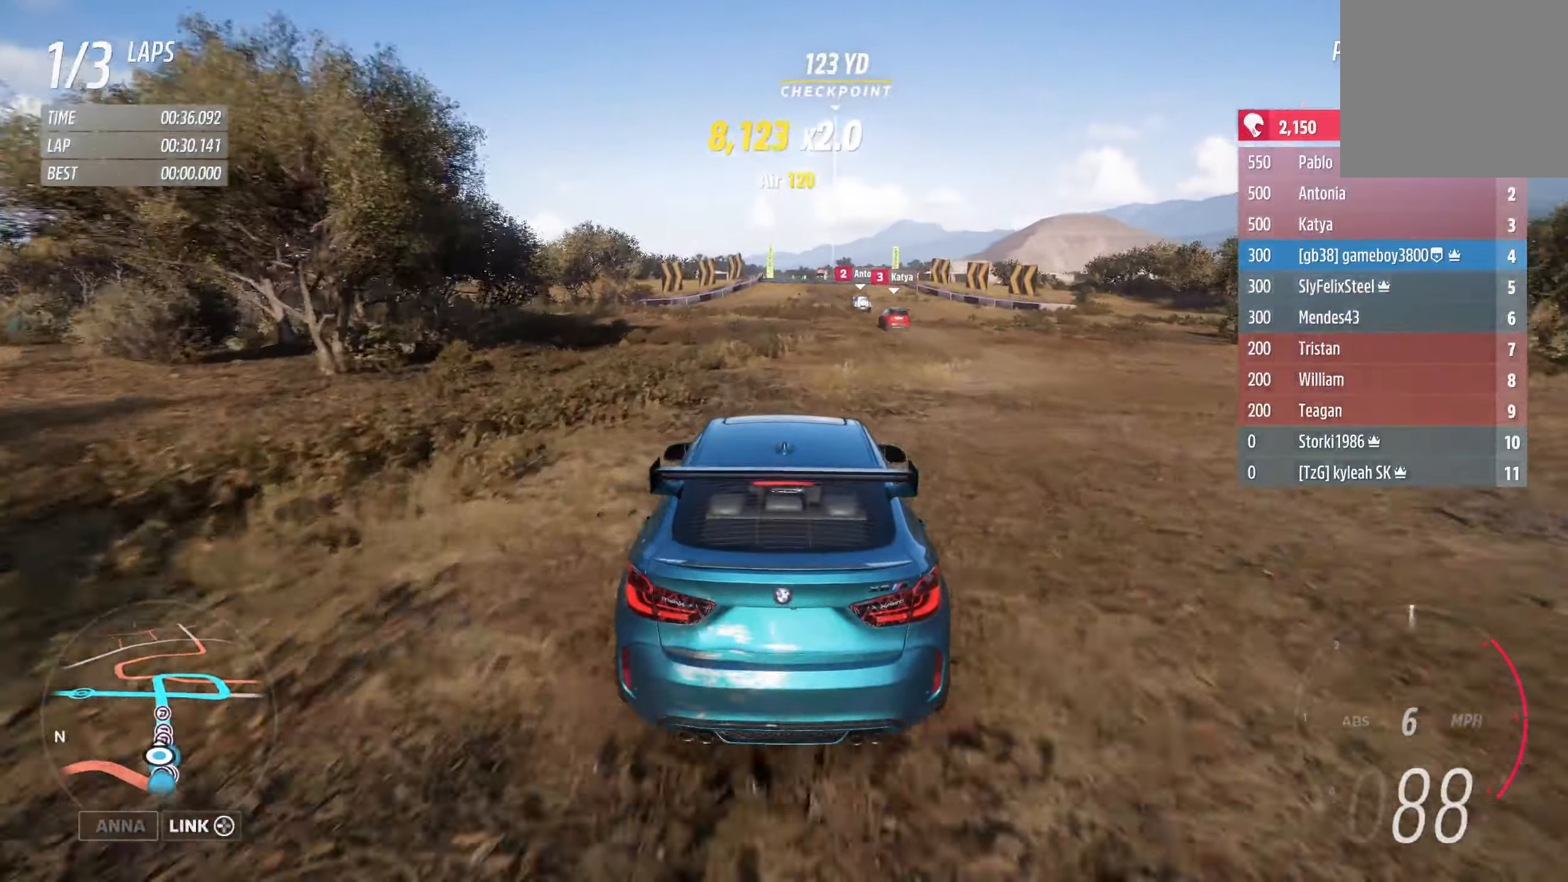
{"buttons": ["R2"], "left_stick": "center", "right_stick": "center", "events": [[83, "left_stick", "right"], [216, "left_stick", "center"]]}
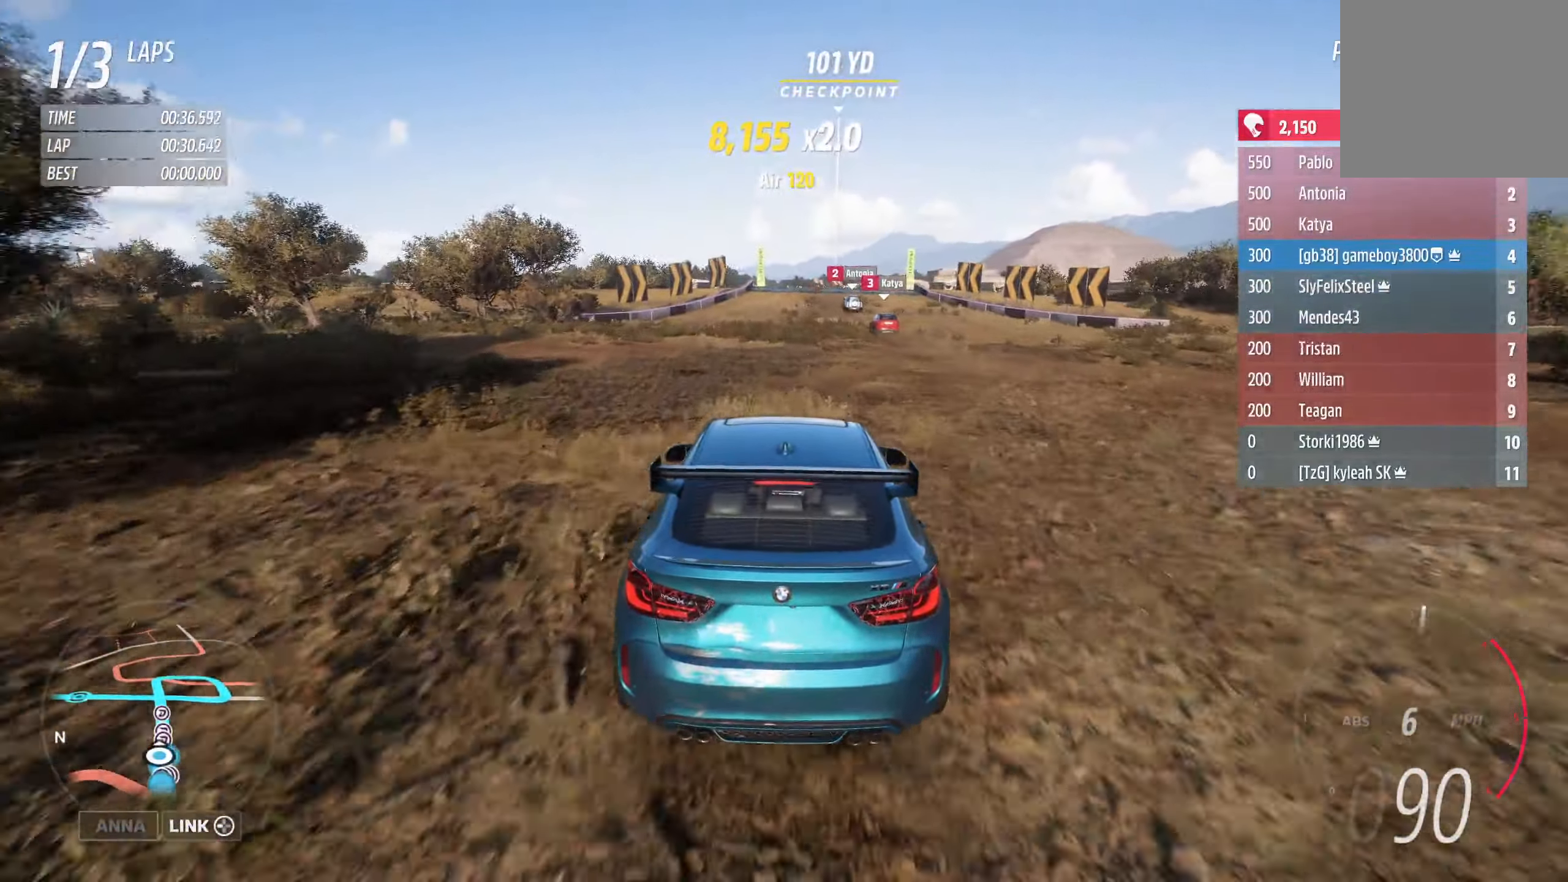
{"buttons": ["R2"], "left_stick": "center", "right_stick": "center", "events": []}
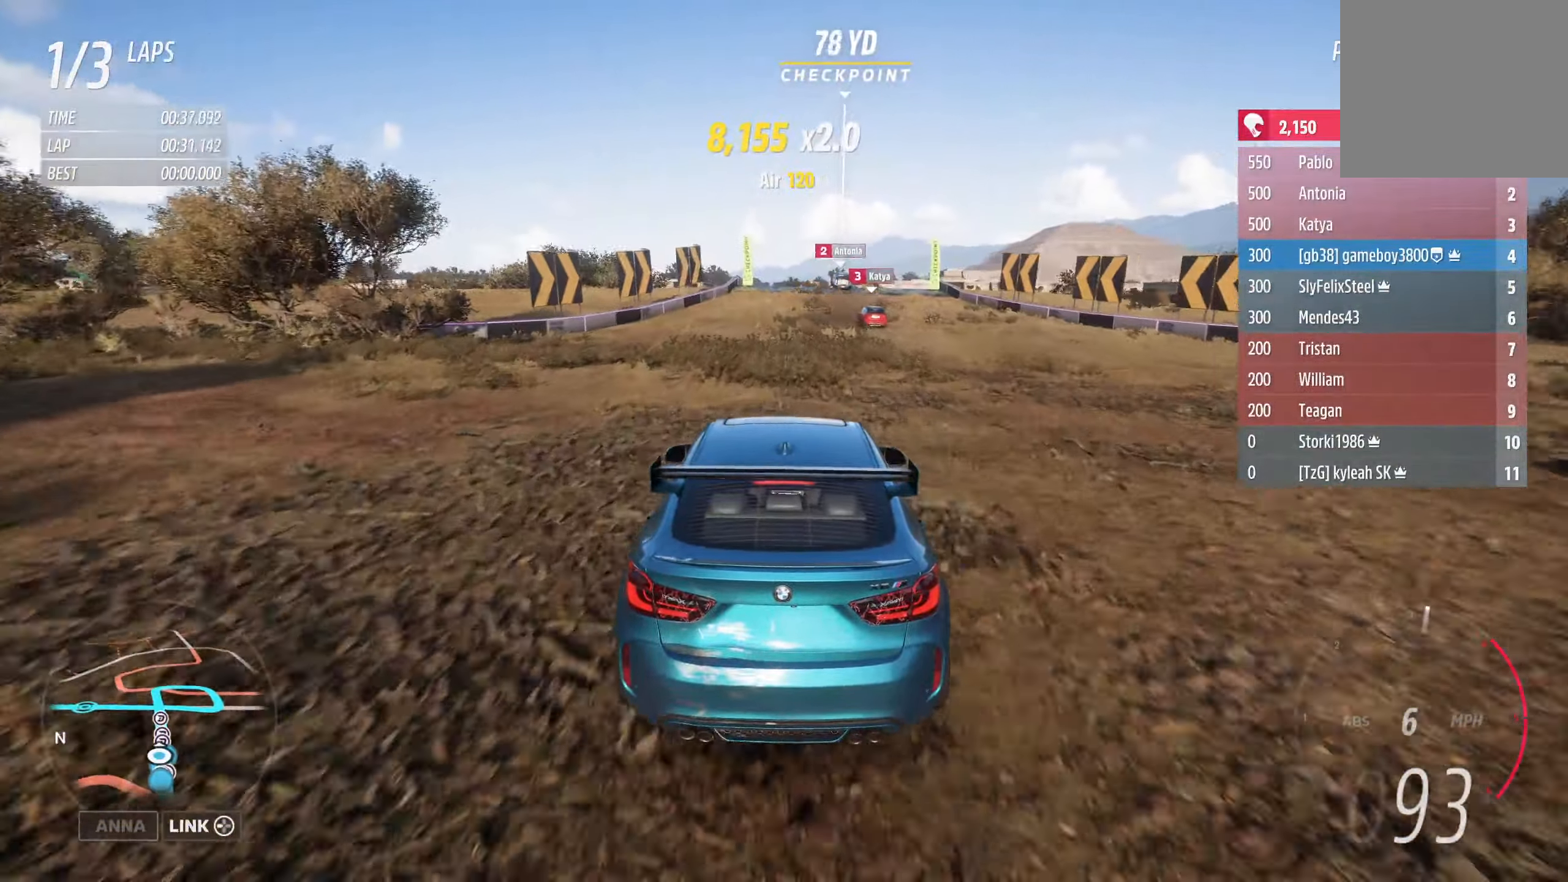
{"buttons": ["R2"], "left_stick": "left", "right_stick": "center", "events": [[500, "left_stick", "left"]]}
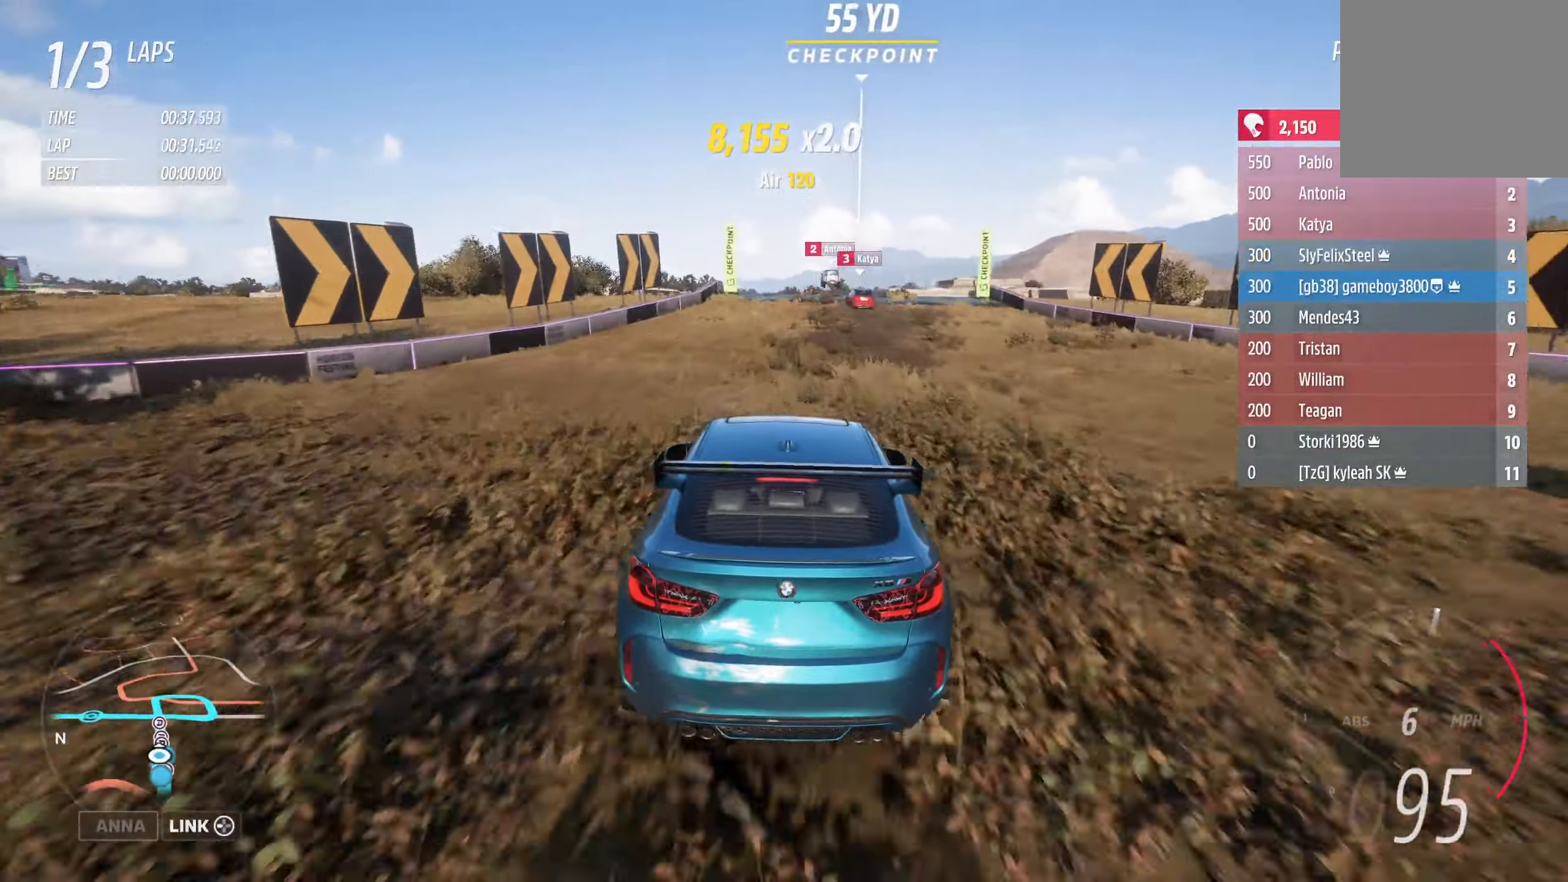
{"buttons": ["R2"], "left_stick": "center", "right_stick": "center", "events": [[133, "left_stick", "center"], [300, "left_stick", "left"], [500, "left_stick", "center"]]}
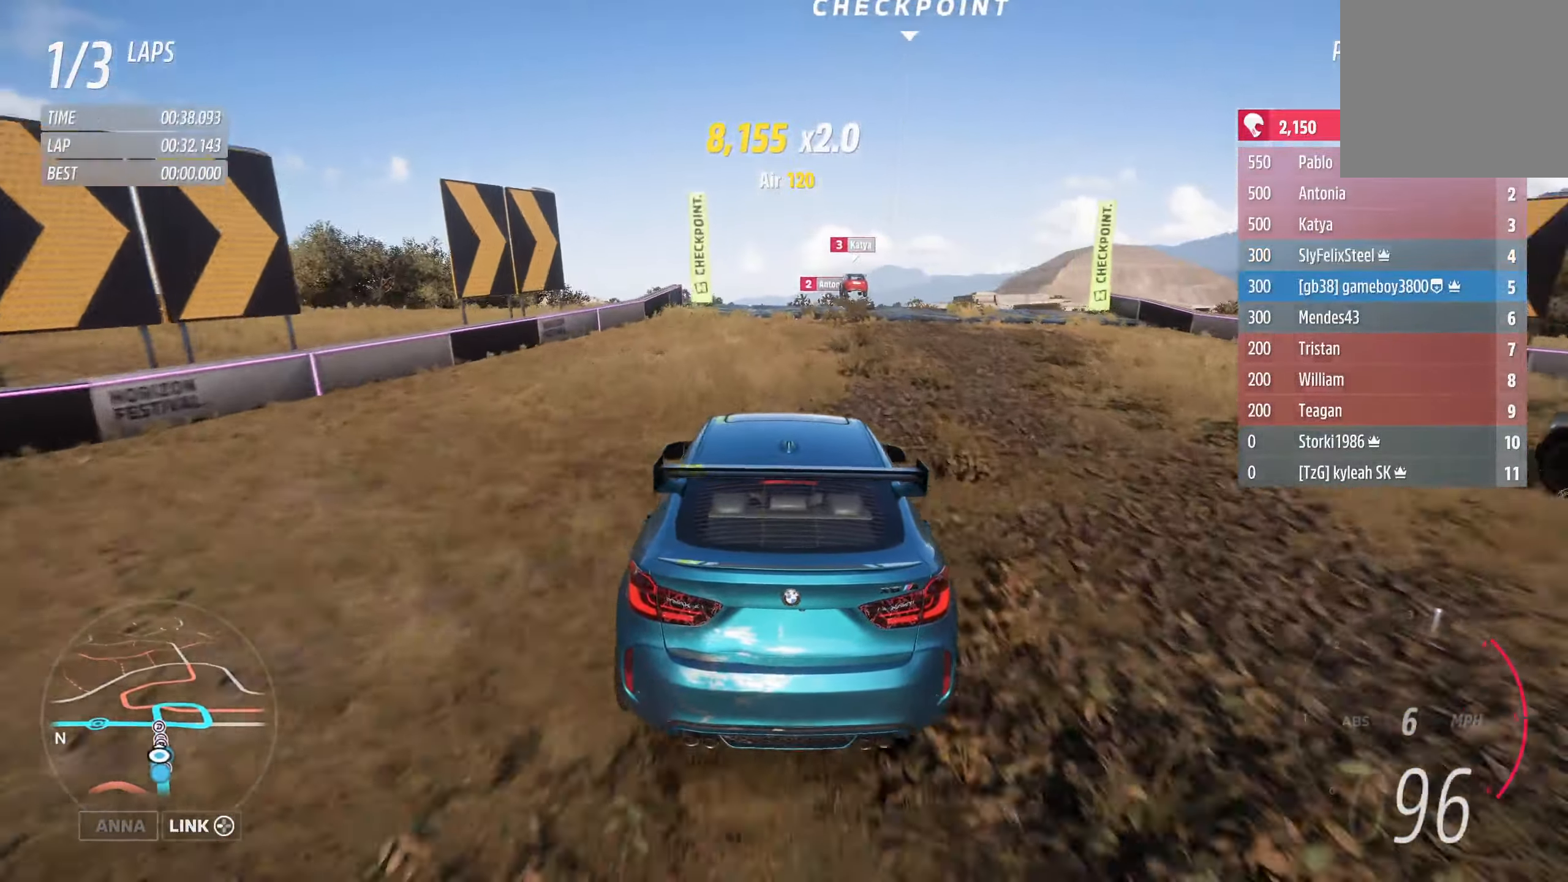
{"buttons": ["R2"], "left_stick": "center", "right_stick": "center", "events": []}
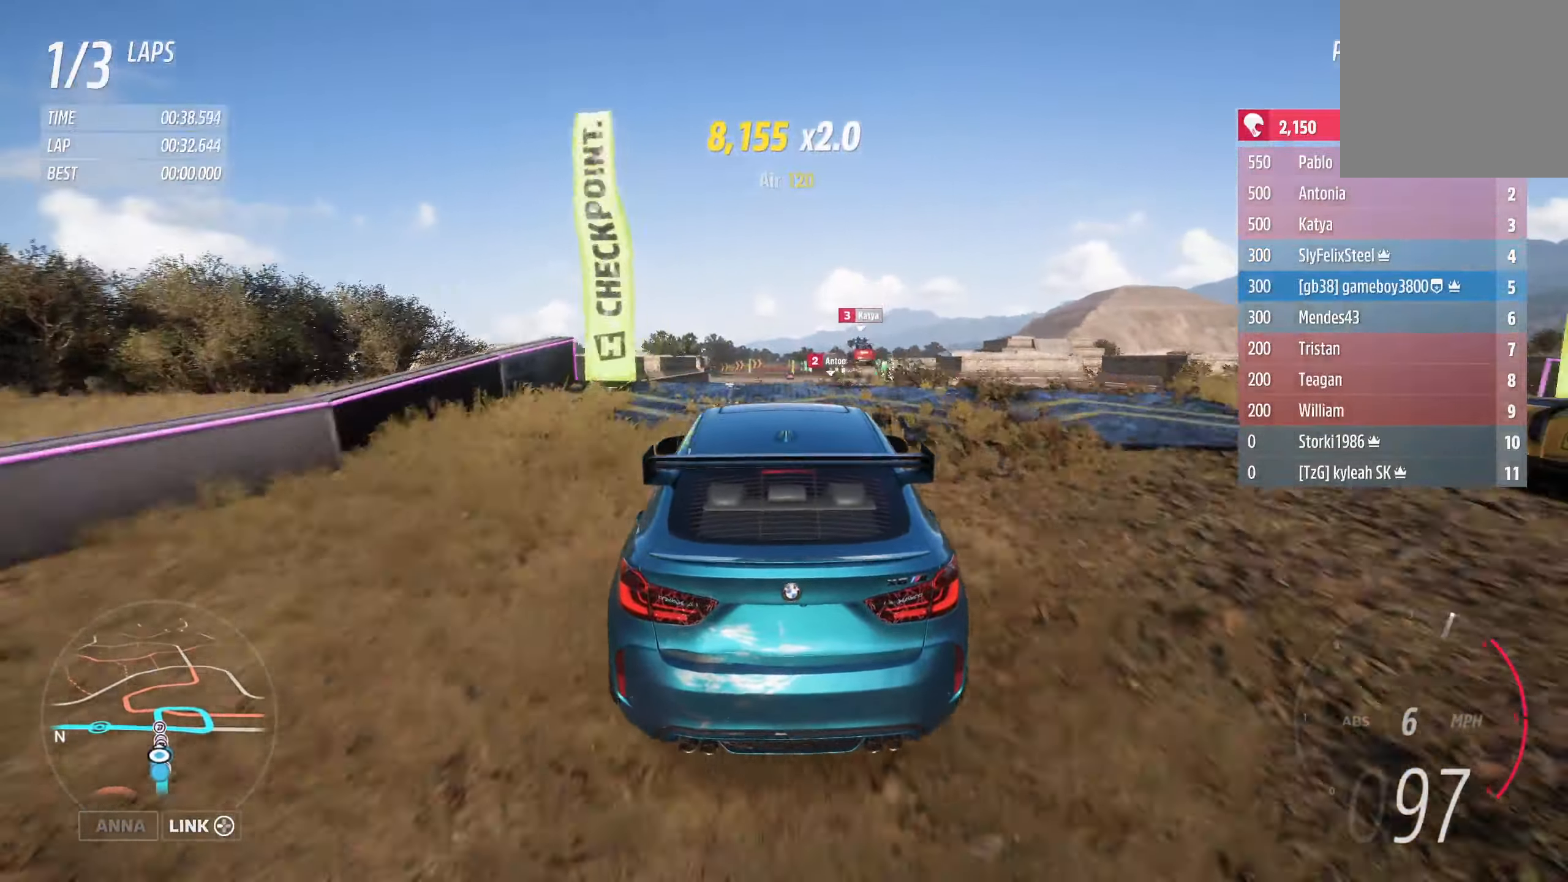
{"buttons": ["R2"], "left_stick": "center", "right_stick": "center", "events": []}
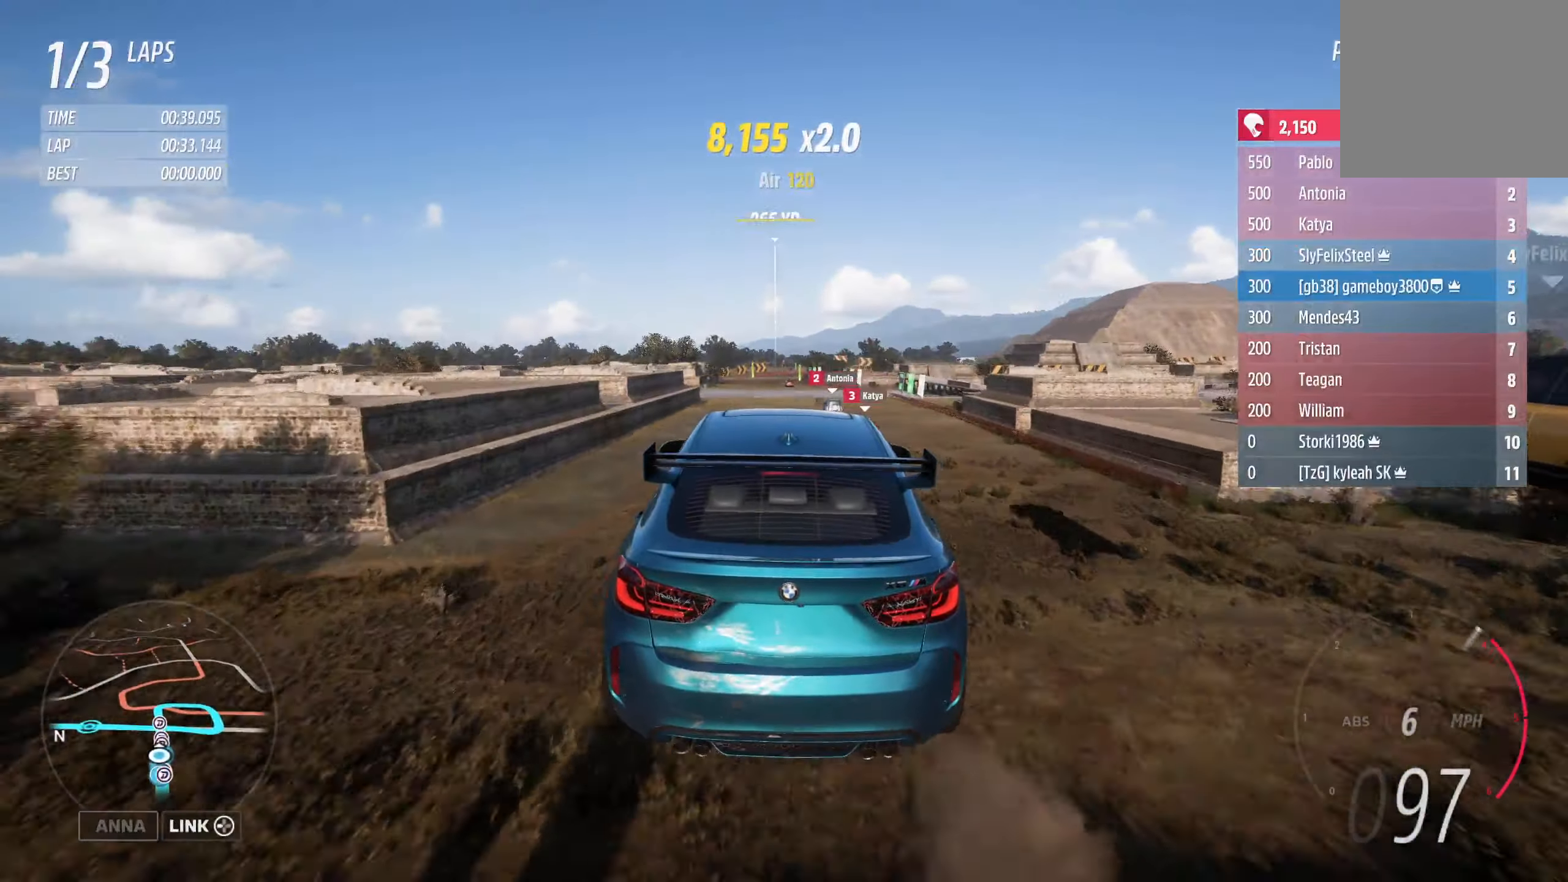
{"buttons": ["R2"], "left_stick": "left", "right_stick": "center", "events": [[400, "left_stick", "left"]]}
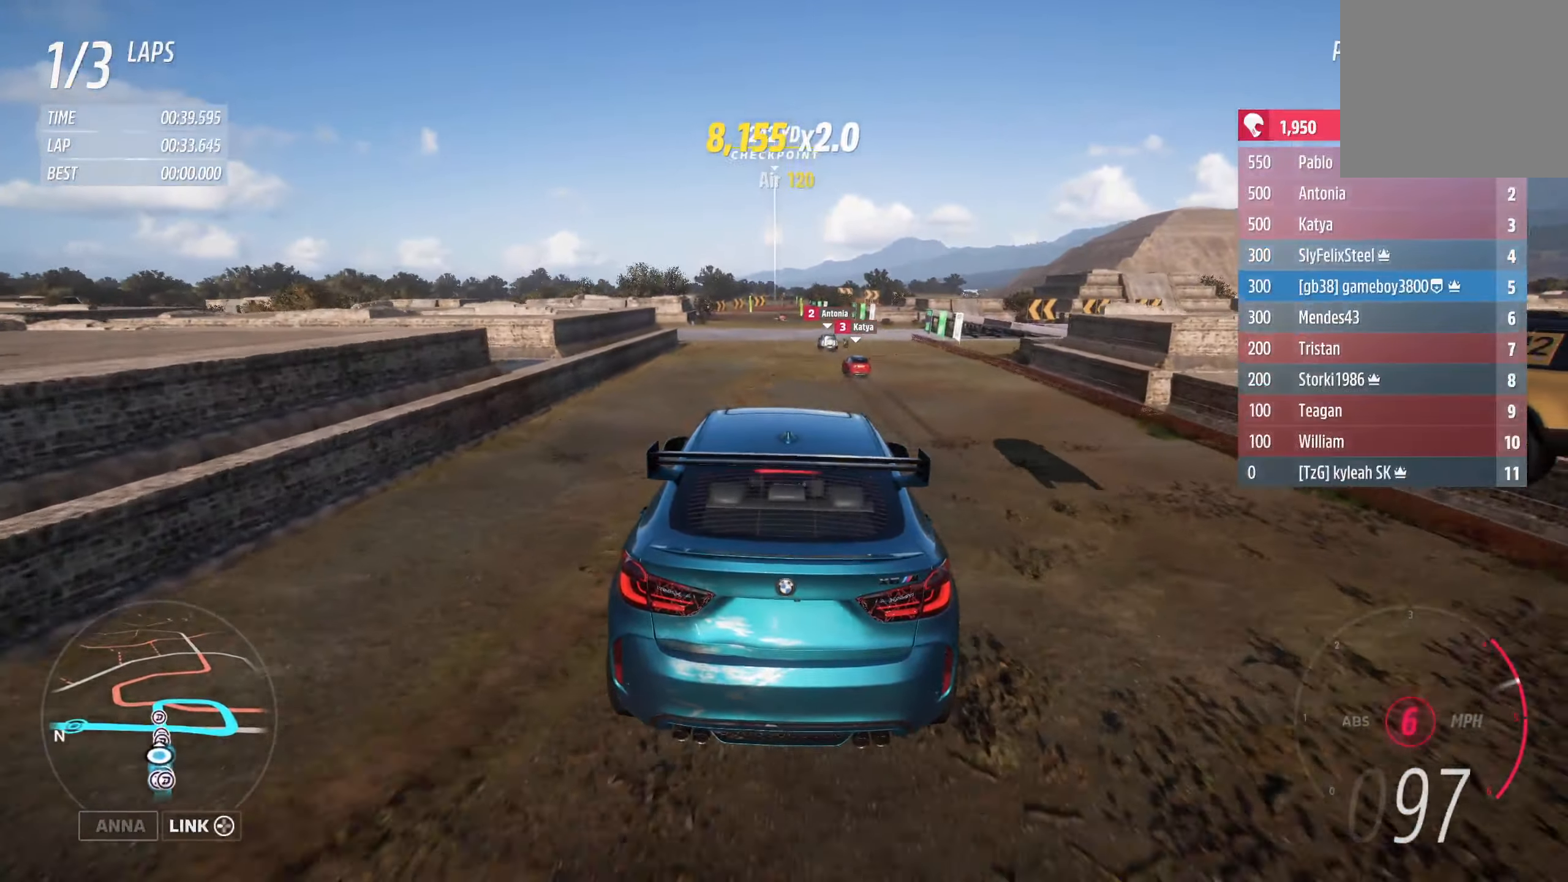
{"buttons": ["R2"], "left_stick": "left", "right_stick": "center", "events": []}
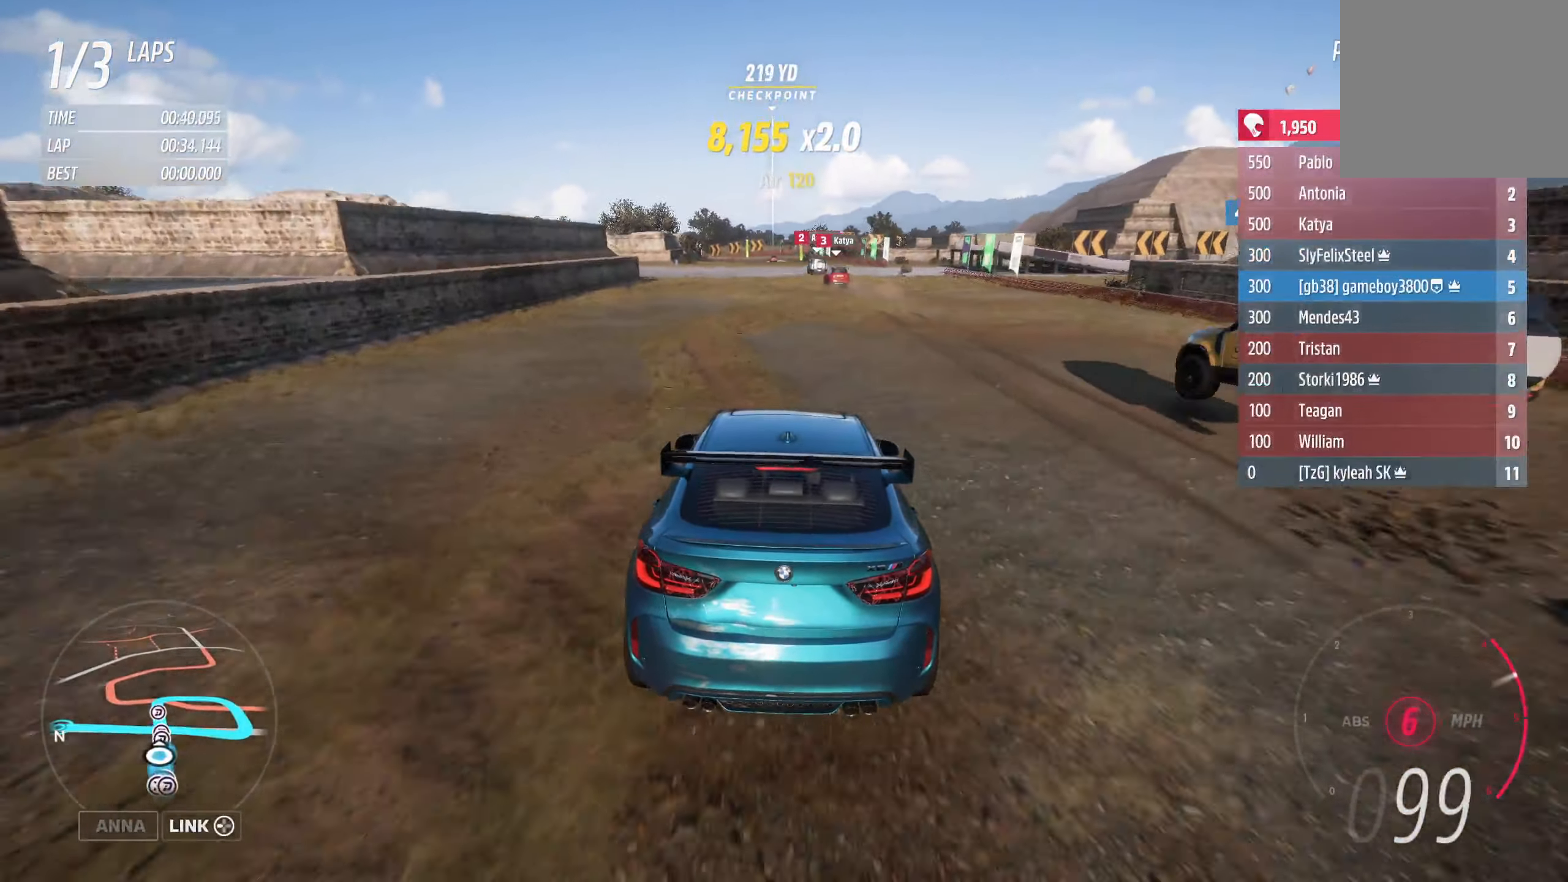
{"buttons": ["R2"], "left_stick": "center", "right_stick": "center", "events": [[167, "left_stick", "center"]]}
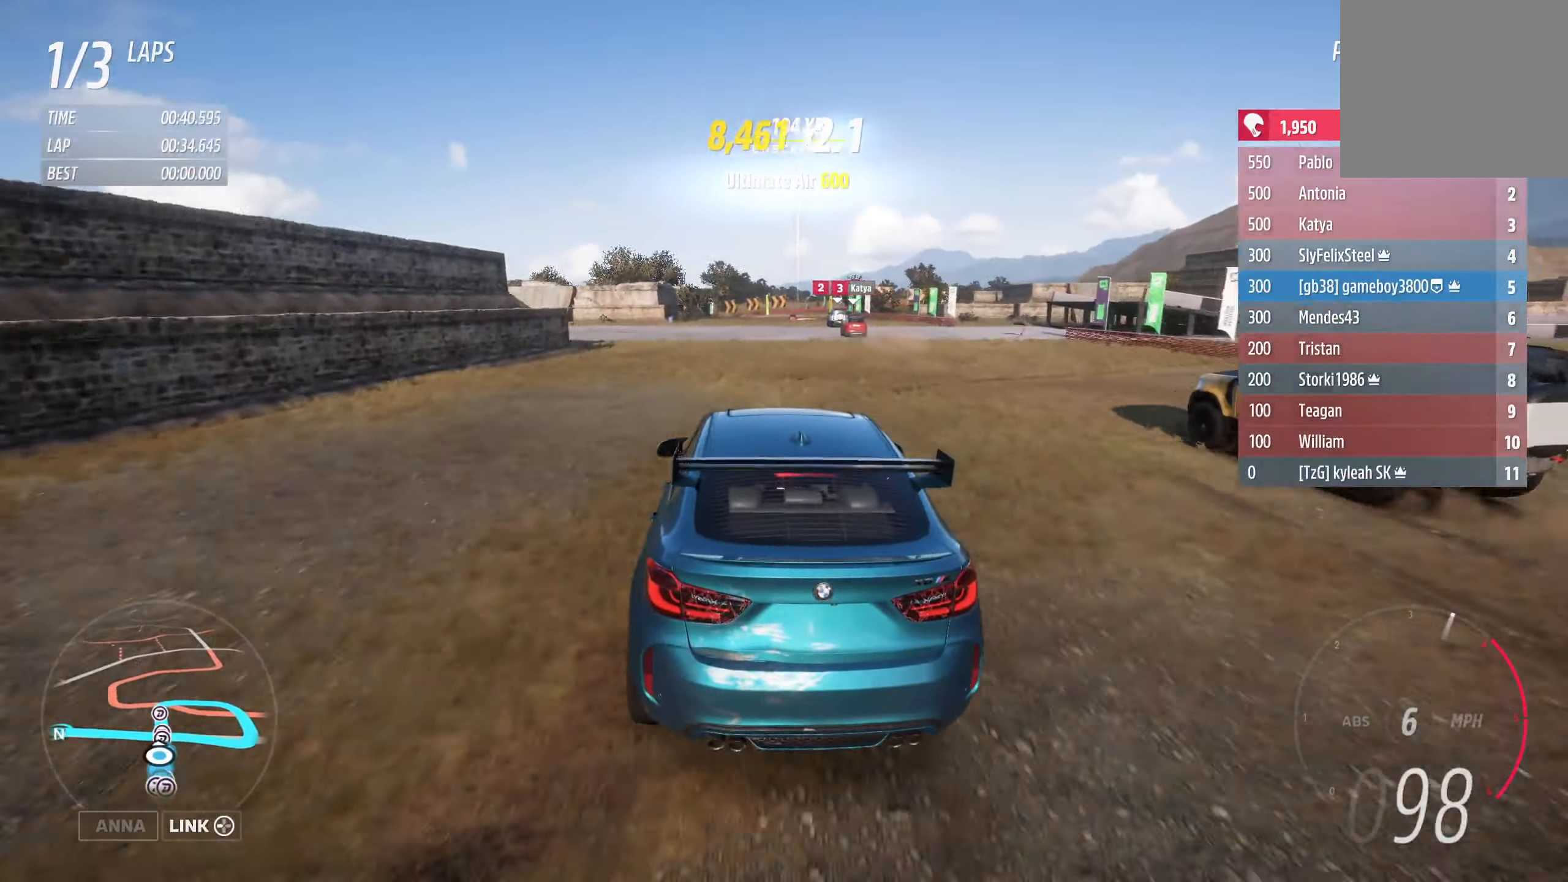
{"buttons": ["R2"], "left_stick": "center", "right_stick": "center", "events": []}
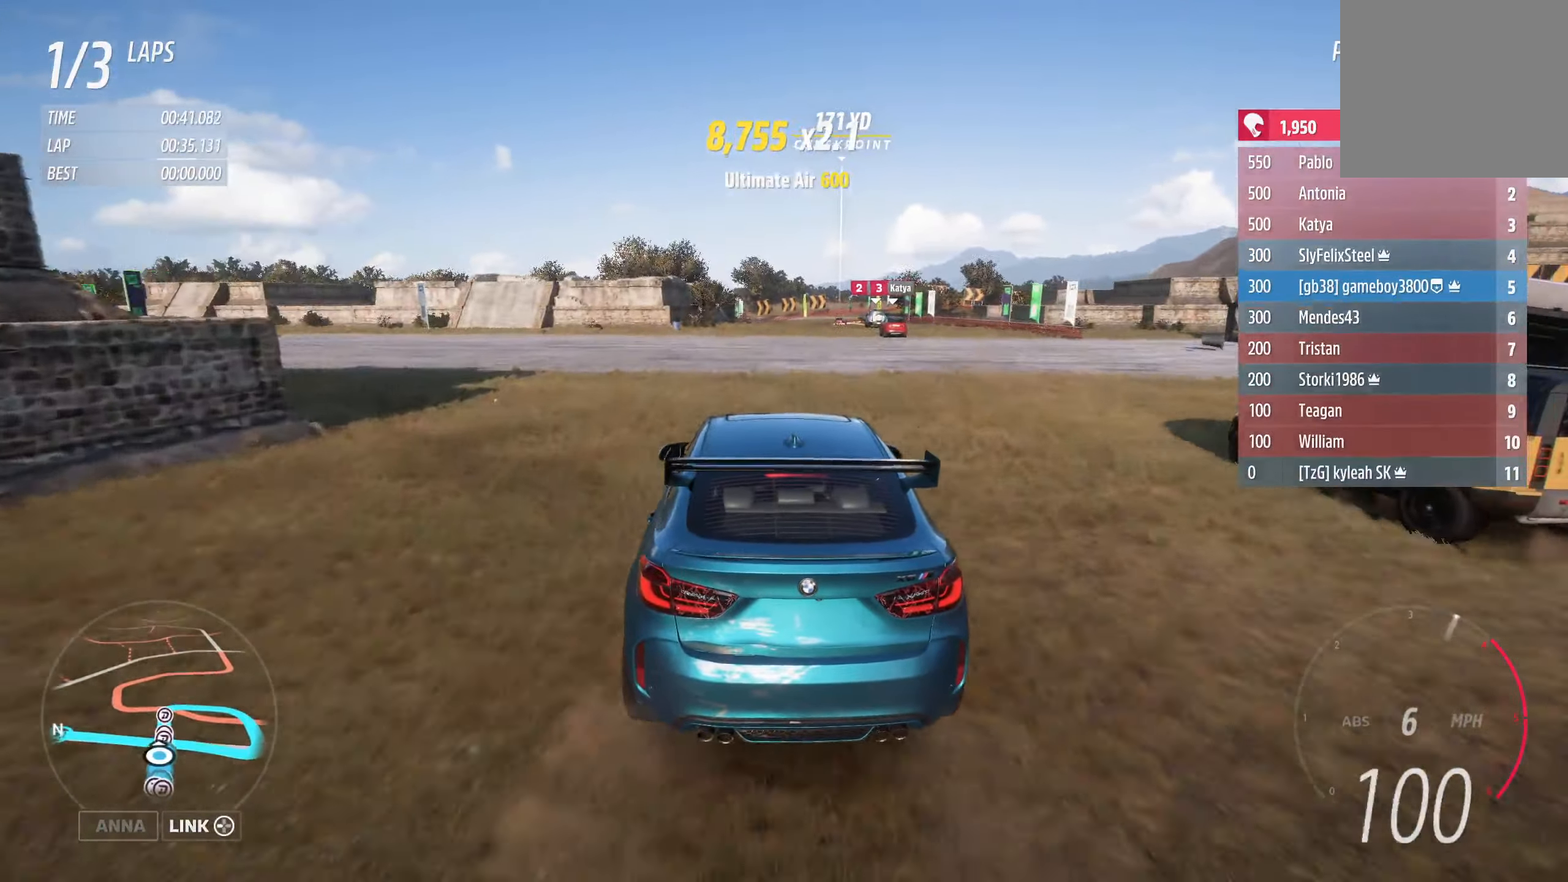
{"buttons": ["R2"], "left_stick": "left", "right_stick": "center", "events": [[267, "left_stick", "right"], [450, "left_stick", "left"]]}
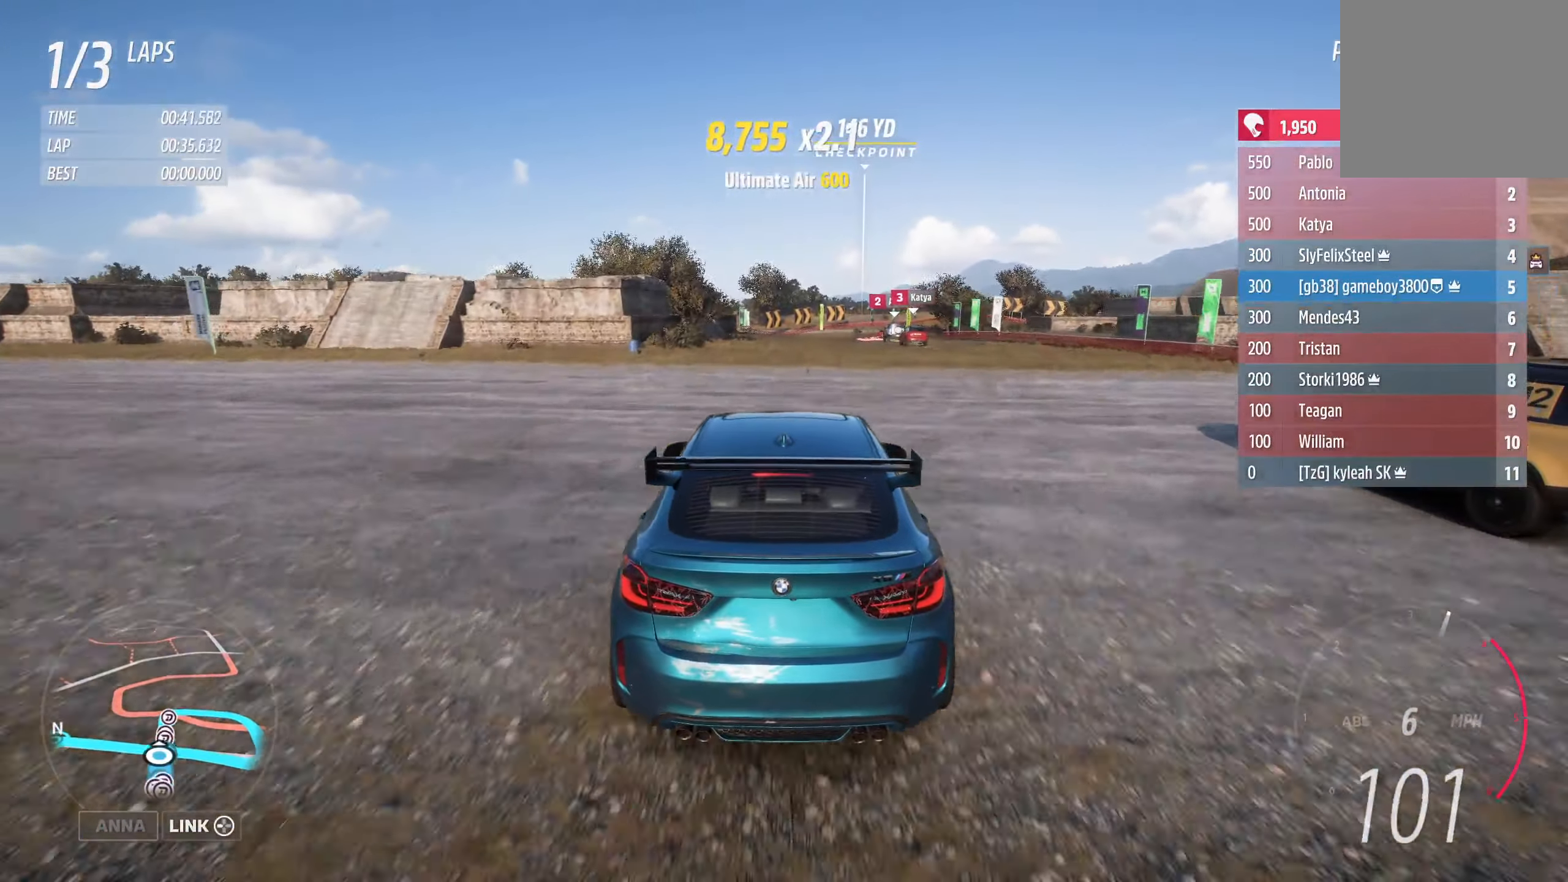
{"buttons": ["R2"], "left_stick": "right", "right_stick": "center", "events": [[150, "left_stick", "center"], [333, "left_stick", "left"], [450, "left_stick", "center"], [500, "left_stick", "right"]]}
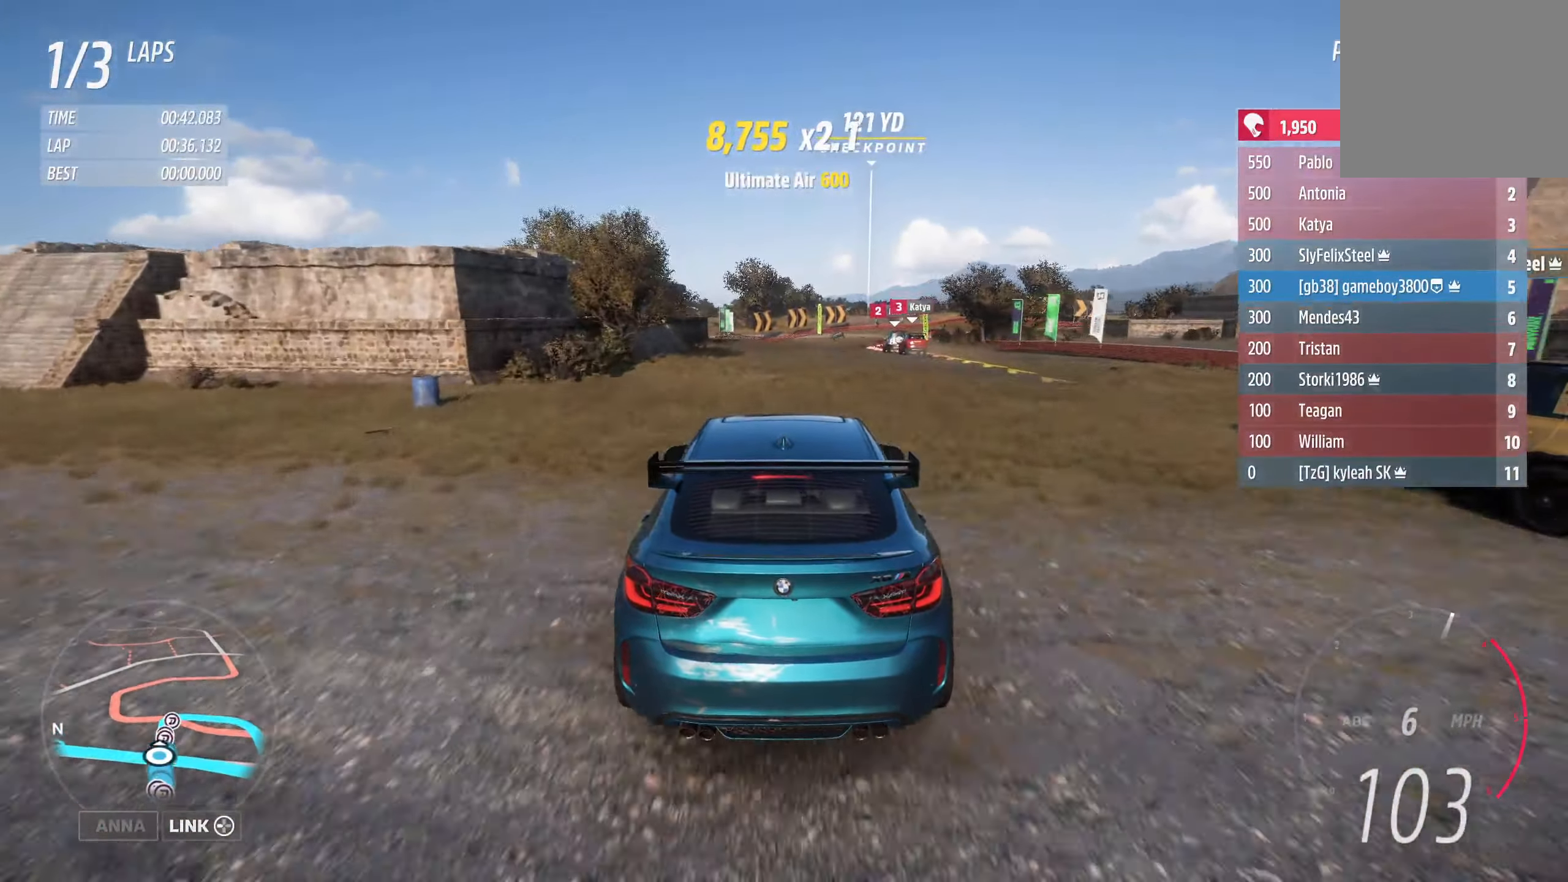
{"buttons": ["X", "L2"], "left_stick": "right", "right_stick": "center", "events": [[417, "L2", "down"], [483, "R2", "up"], [500, "X", "down"]]}
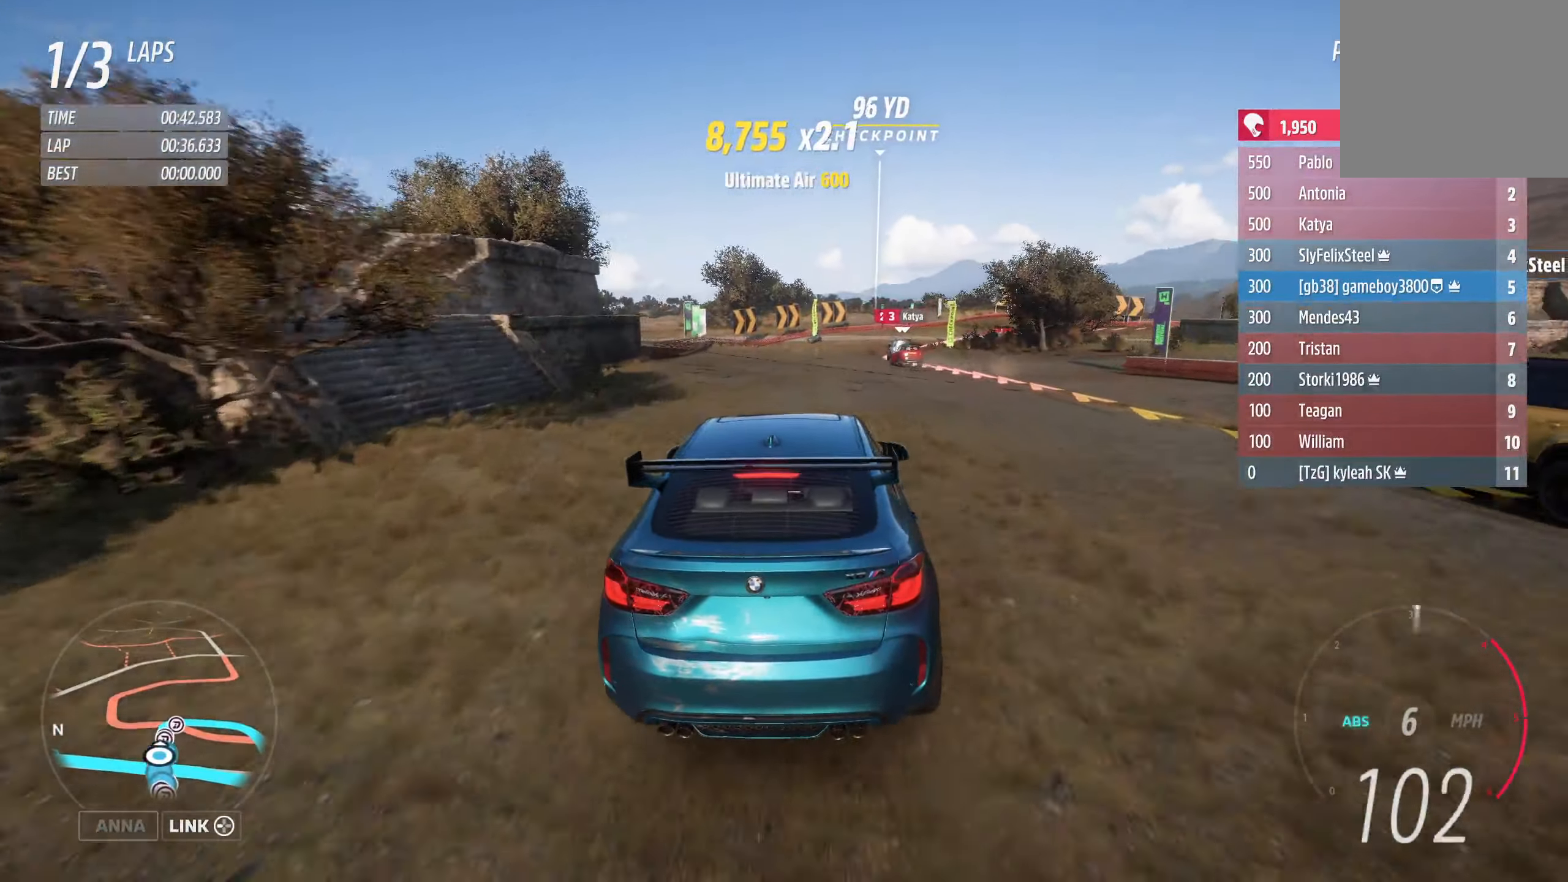
{"buttons": ["L2"], "left_stick": "right", "right_stick": "center", "events": [[83, "X", "up"]]}
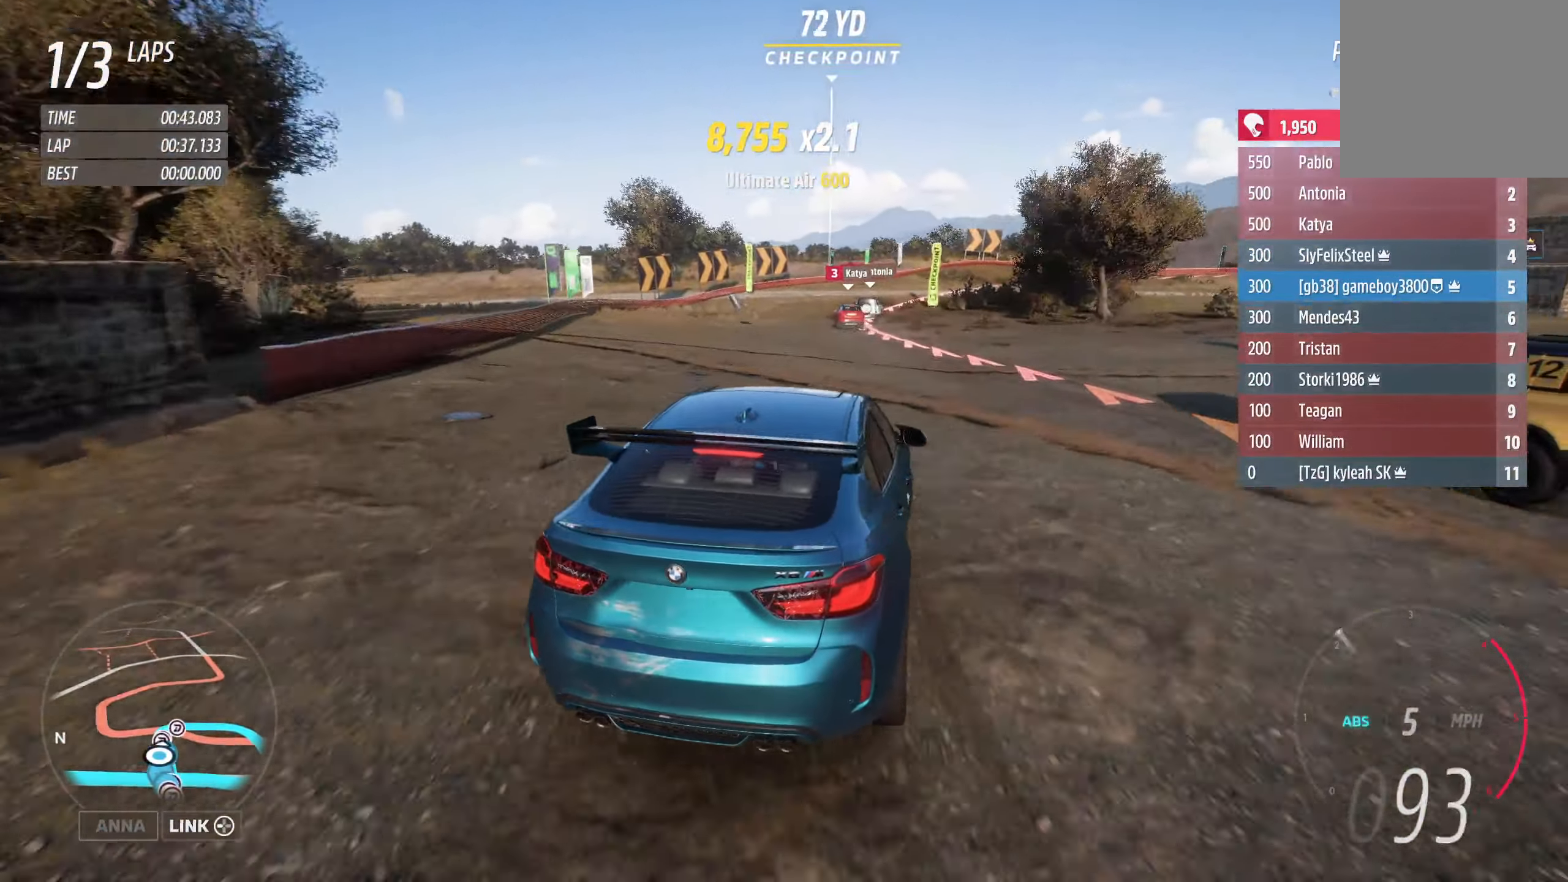
{"buttons": ["L2"], "left_stick": "center", "right_stick": "center", "events": [[117, "L2", "up"], [250, "left_stick", "left"], [383, "L2", "down"], [500, "left_stick", "center"]]}
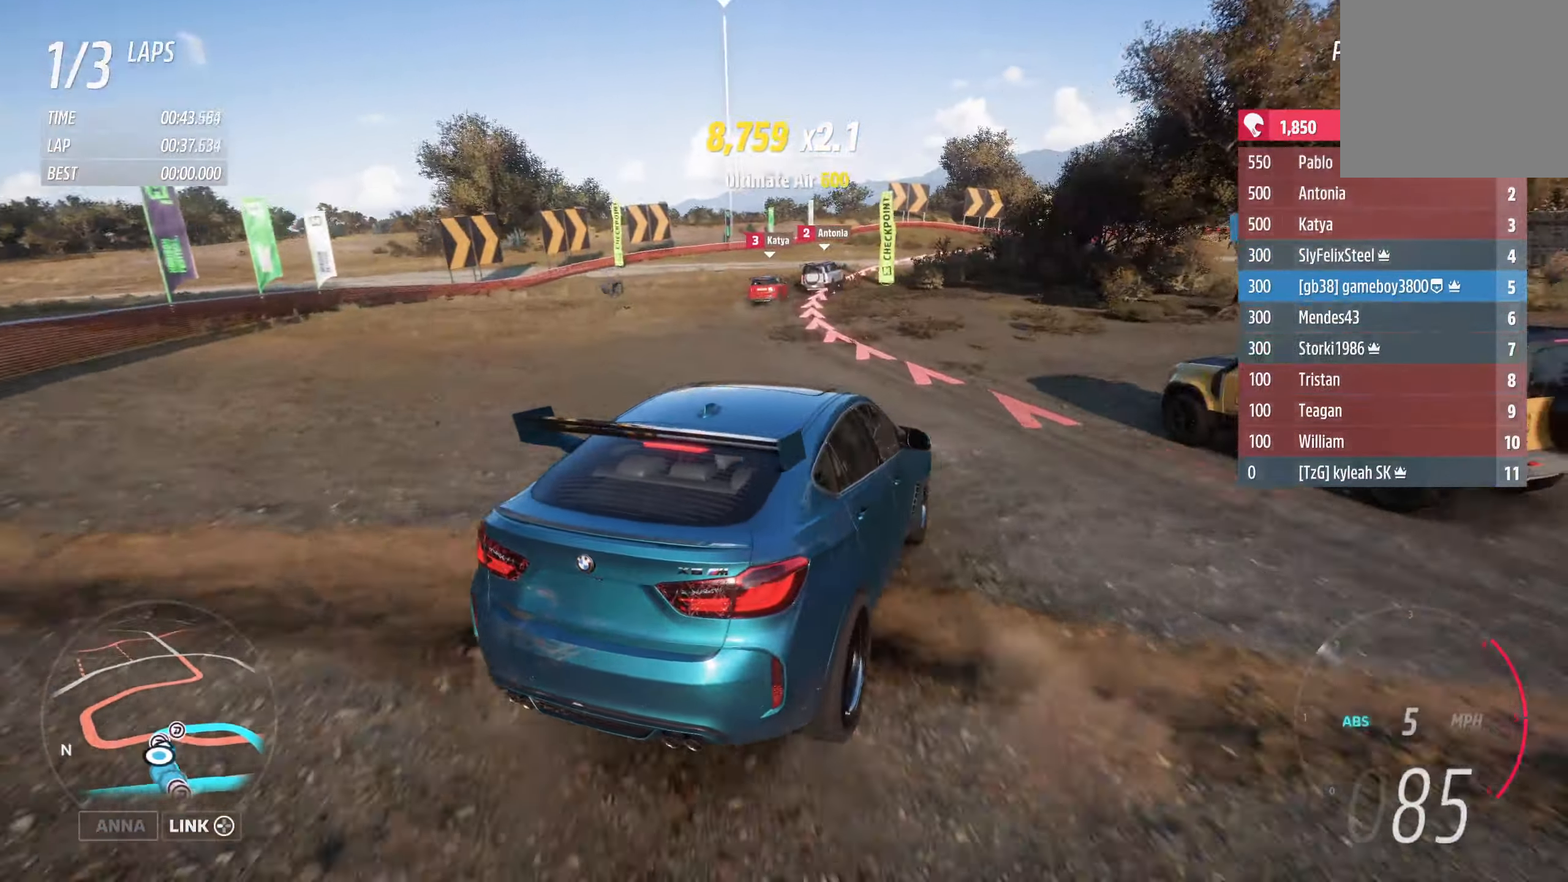
{"buttons": ["R2"], "left_stick": "right", "right_stick": "center", "events": [[33, "left_stick", "right"], [50, "L2", "up"], [100, "left_stick", "left"], [167, "R2", "down"], [384, "left_stick", "right"]]}
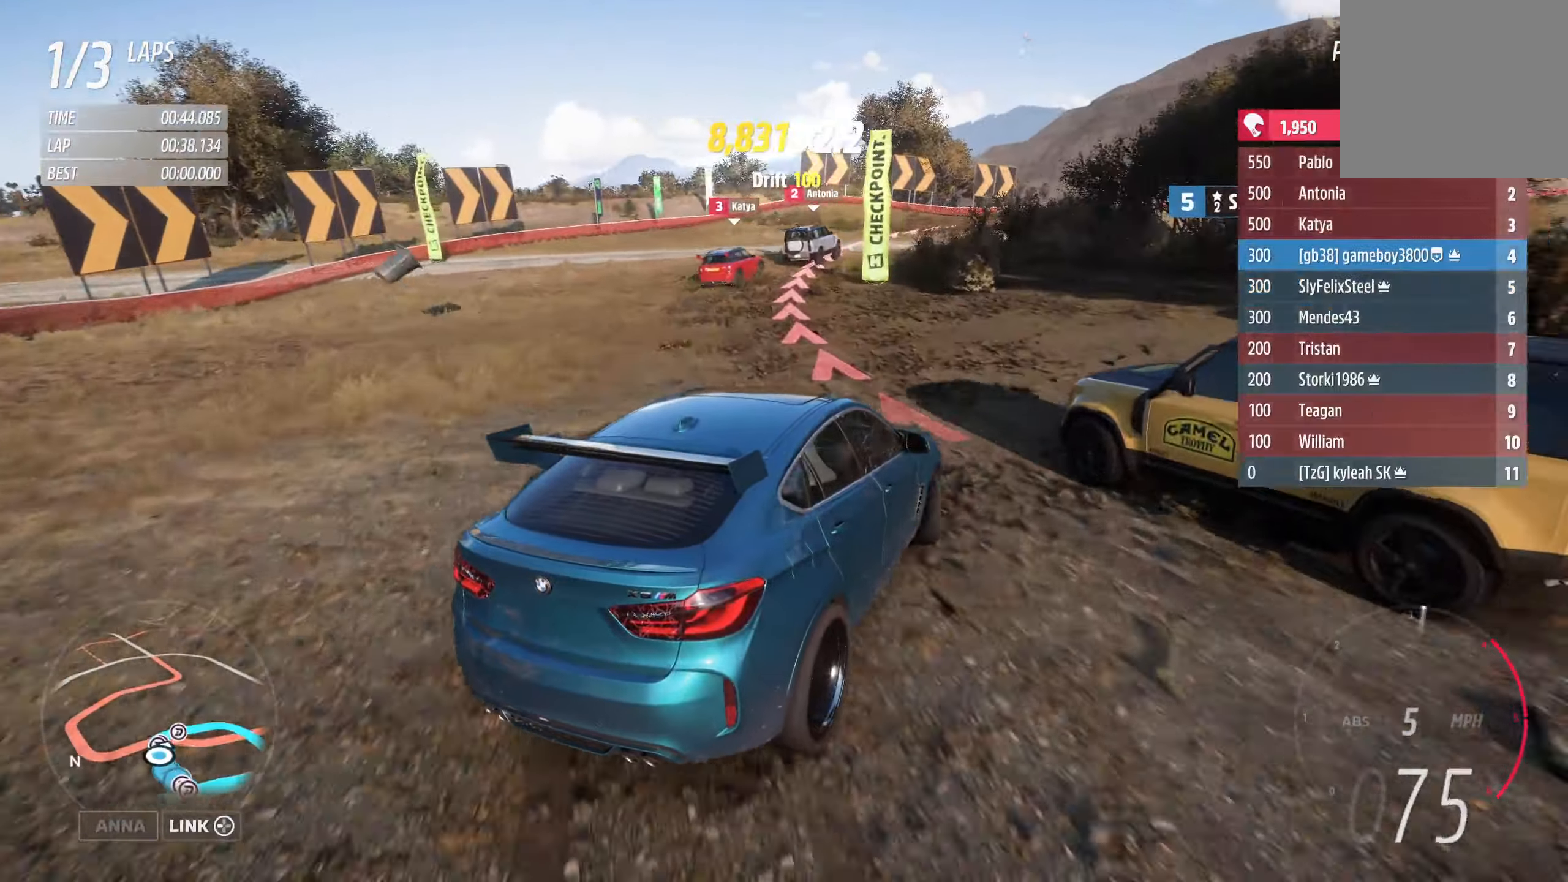
{"buttons": ["R2"], "left_stick": "right", "right_stick": "center", "events": []}
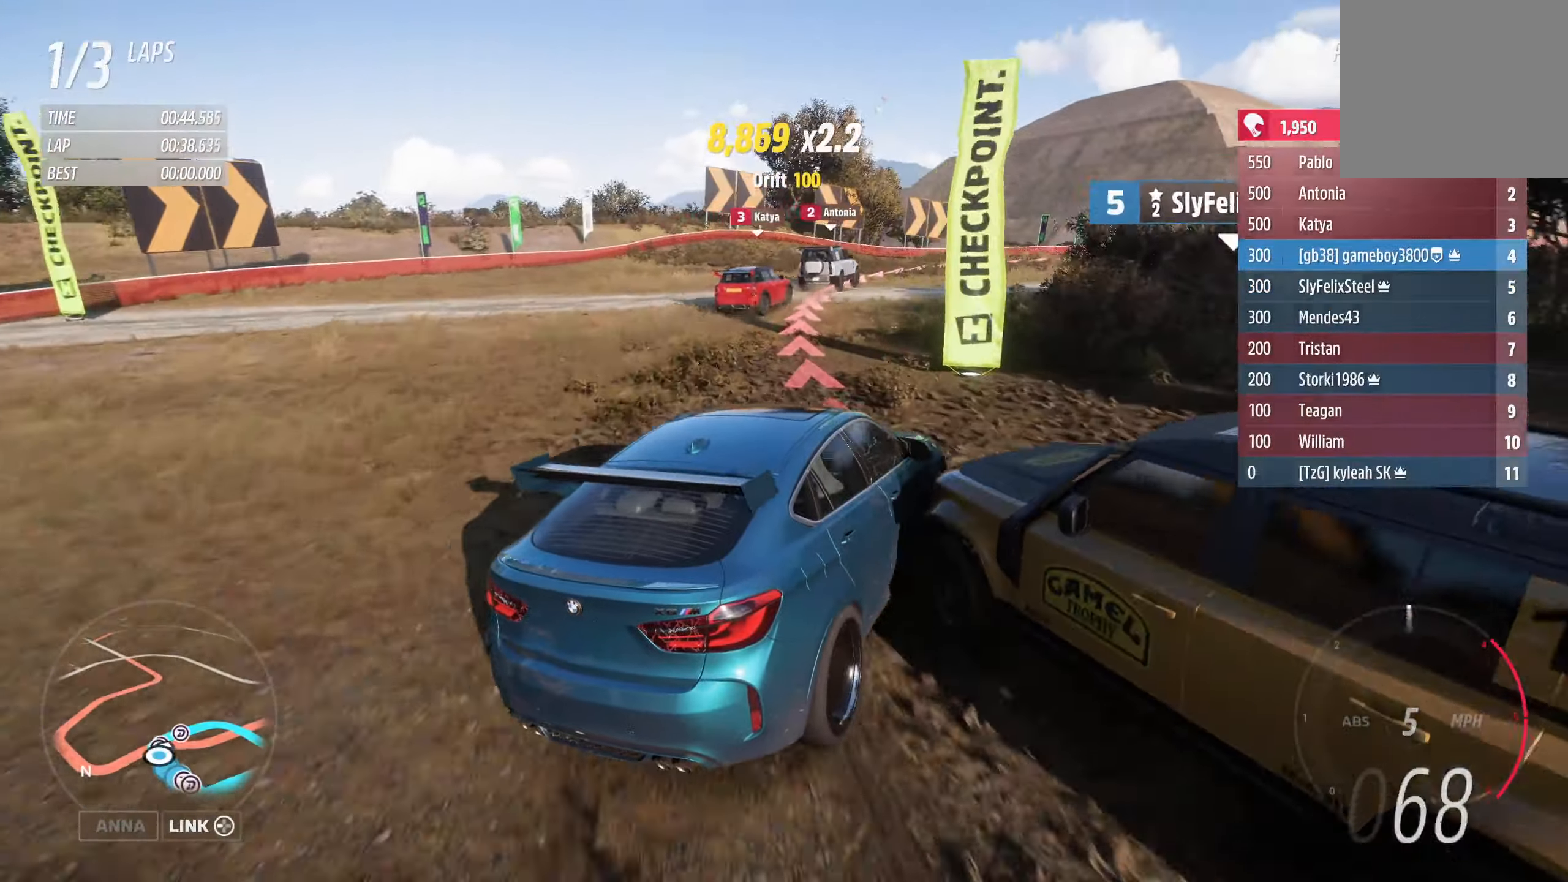
{"buttons": ["R2"], "left_stick": "right", "right_stick": "center", "events": [[50, "B", "down"], [100, "B", "up"]]}